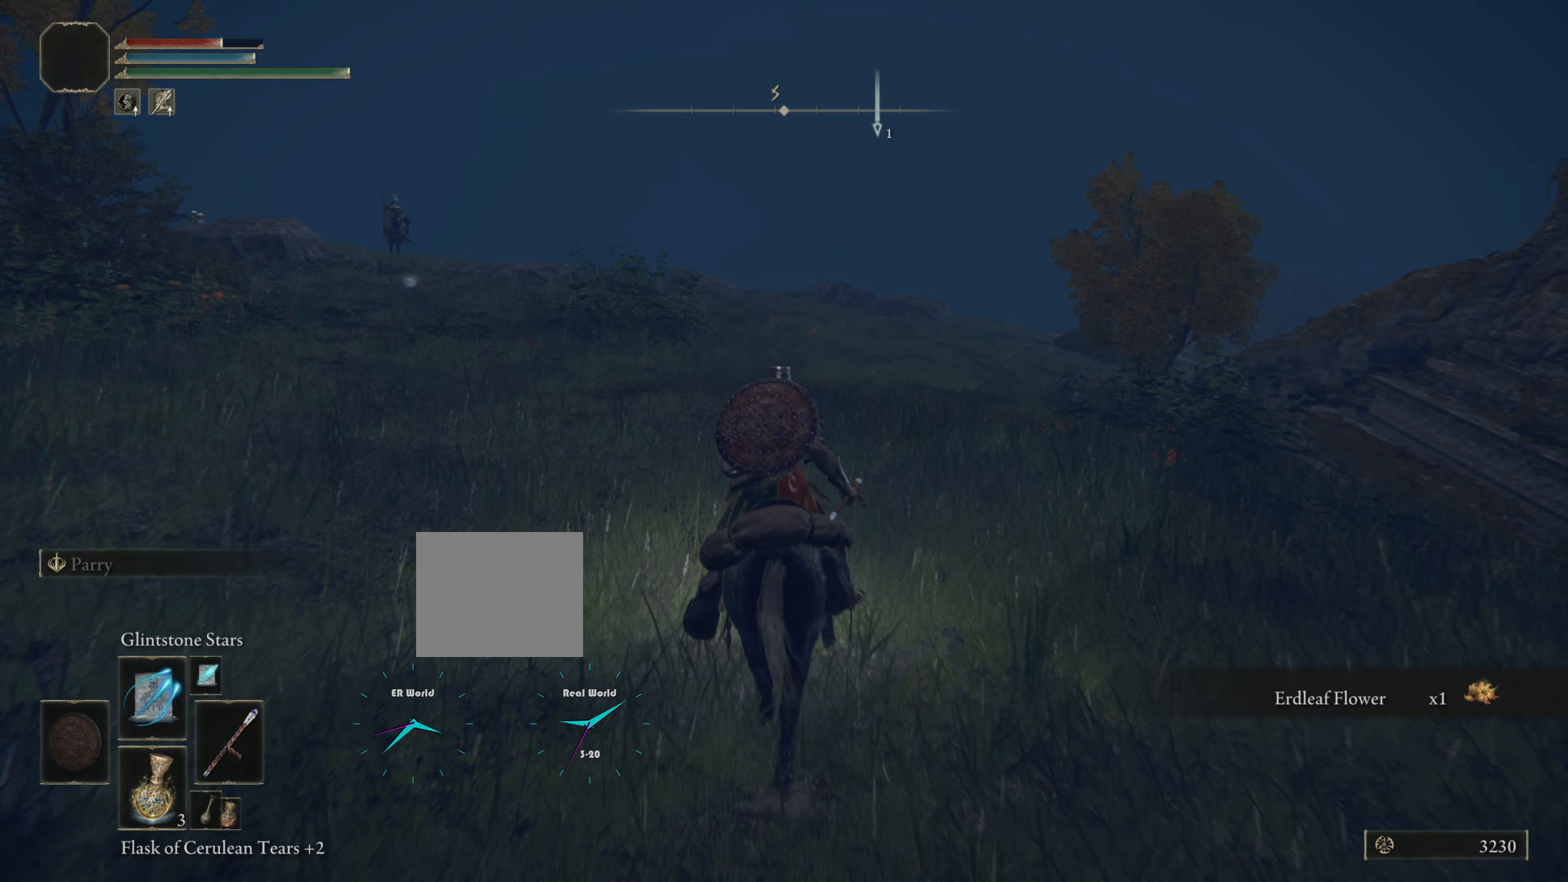
Gameplay with a controller (PlayStation layout); each line is a JSON object with the inputs held at the frame after it. "events" lists button and stick changes between this image and that frame as [ms after this image, input, new state], when the widget could be followed in between.
{"buttons": [], "left_stick": "up", "right_stick": "center", "events": []}
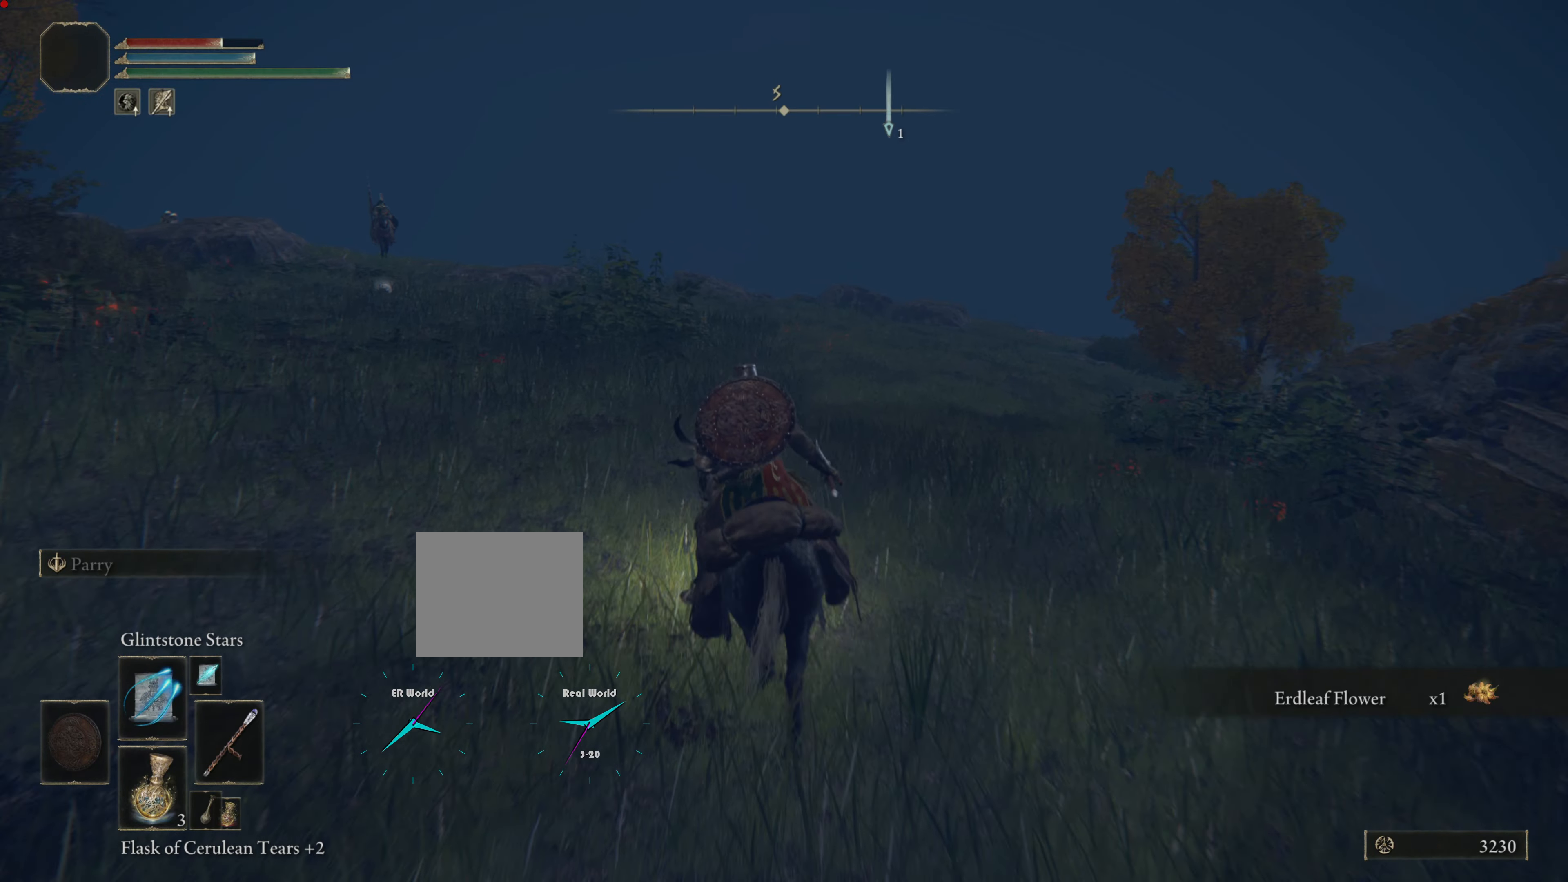
{"buttons": [], "left_stick": "up", "right_stick": "center", "events": [[134, "L3", "down"], [434, "L3", "up"]]}
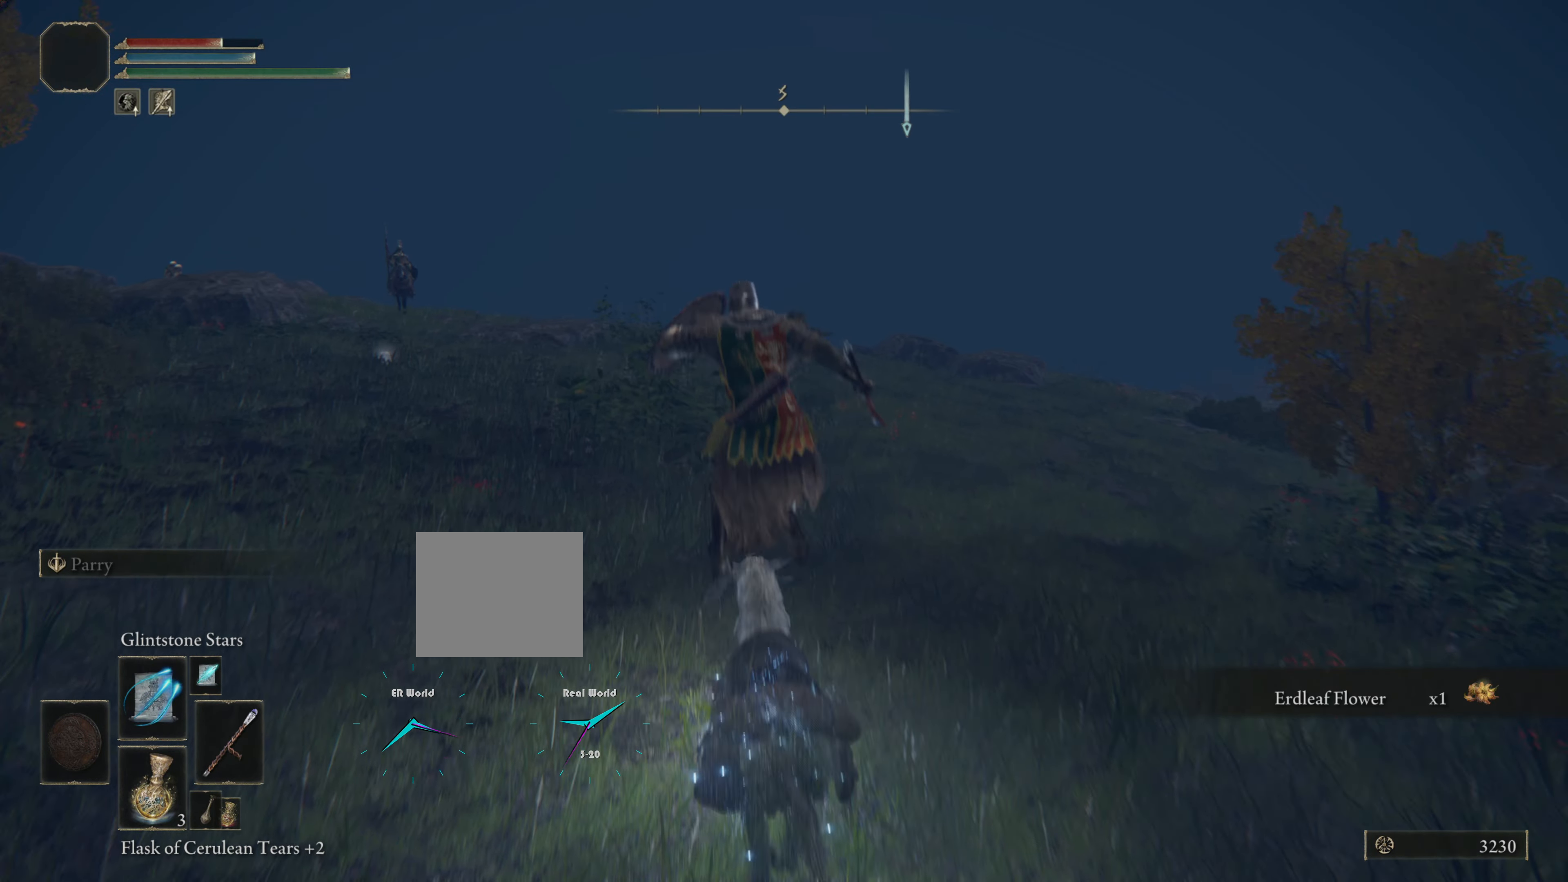
{"buttons": [], "left_stick": "up", "right_stick": "center", "events": []}
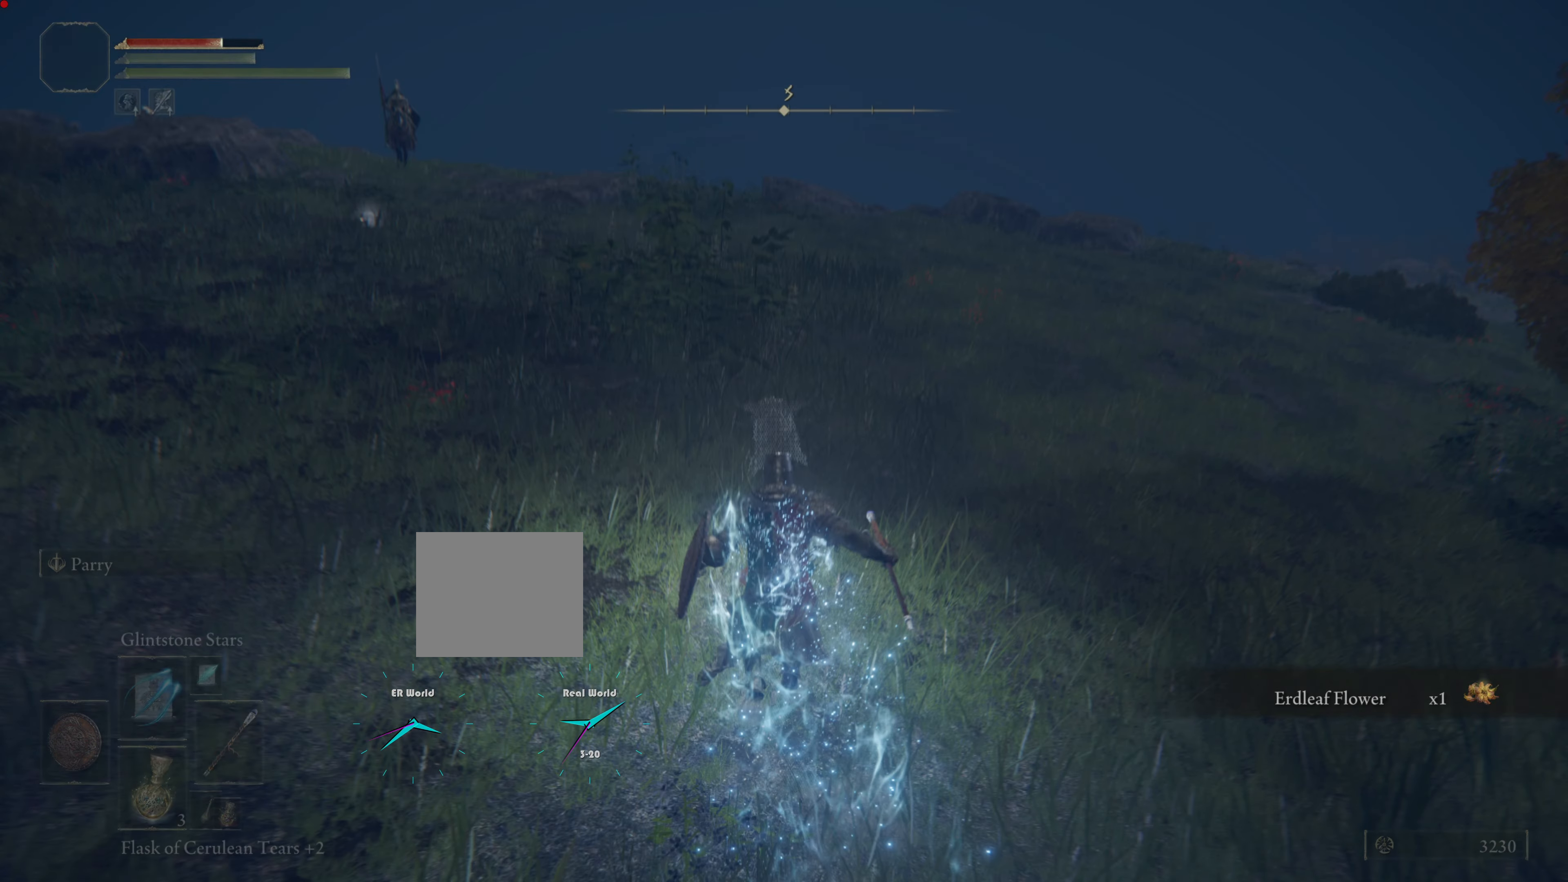
{"buttons": [], "left_stick": "up", "right_stick": "up-left", "events": [[451, "right_stick", "up-left"]]}
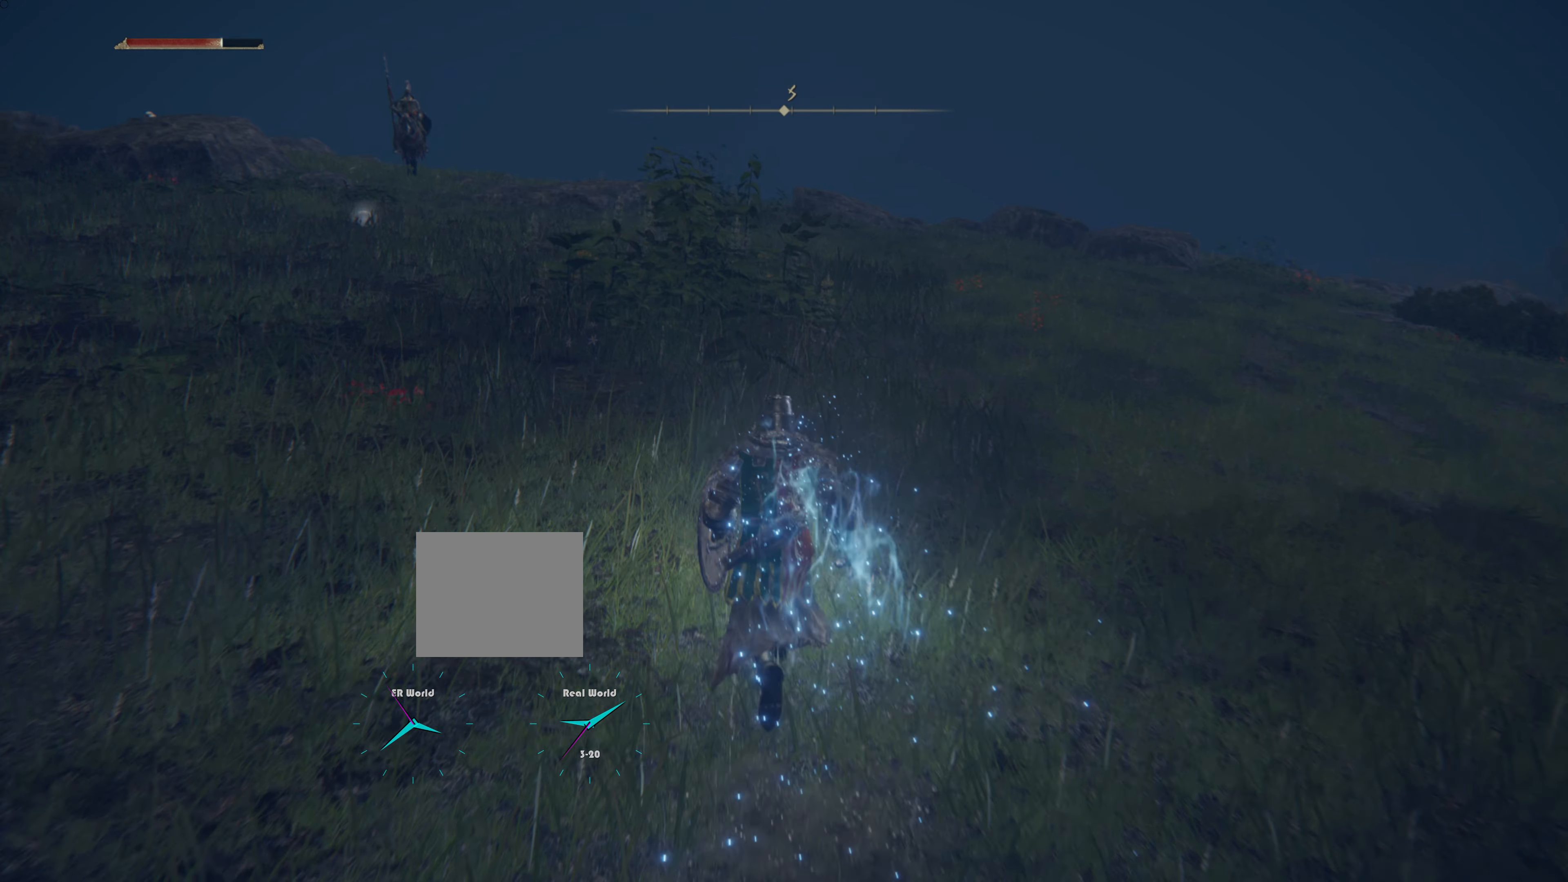
{"buttons": [], "left_stick": "up", "right_stick": "center", "events": [[100, "R3", "down"], [167, "R3", "up"], [233, "right_stick", "center"]]}
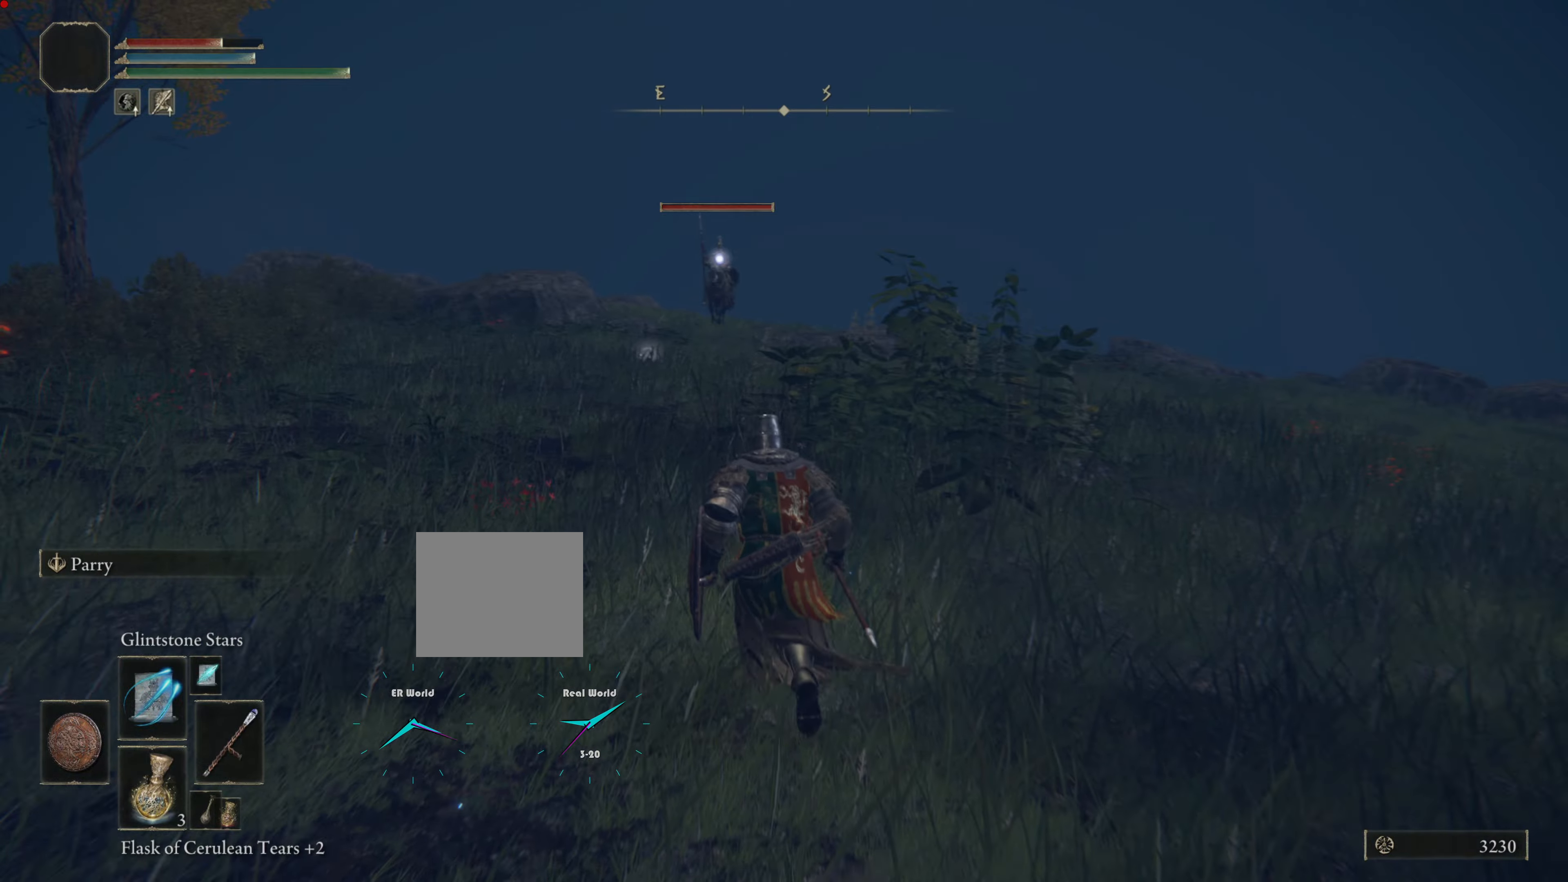
{"buttons": ["R1"], "left_stick": "up", "right_stick": "center", "events": [[350, "R1", "down"]]}
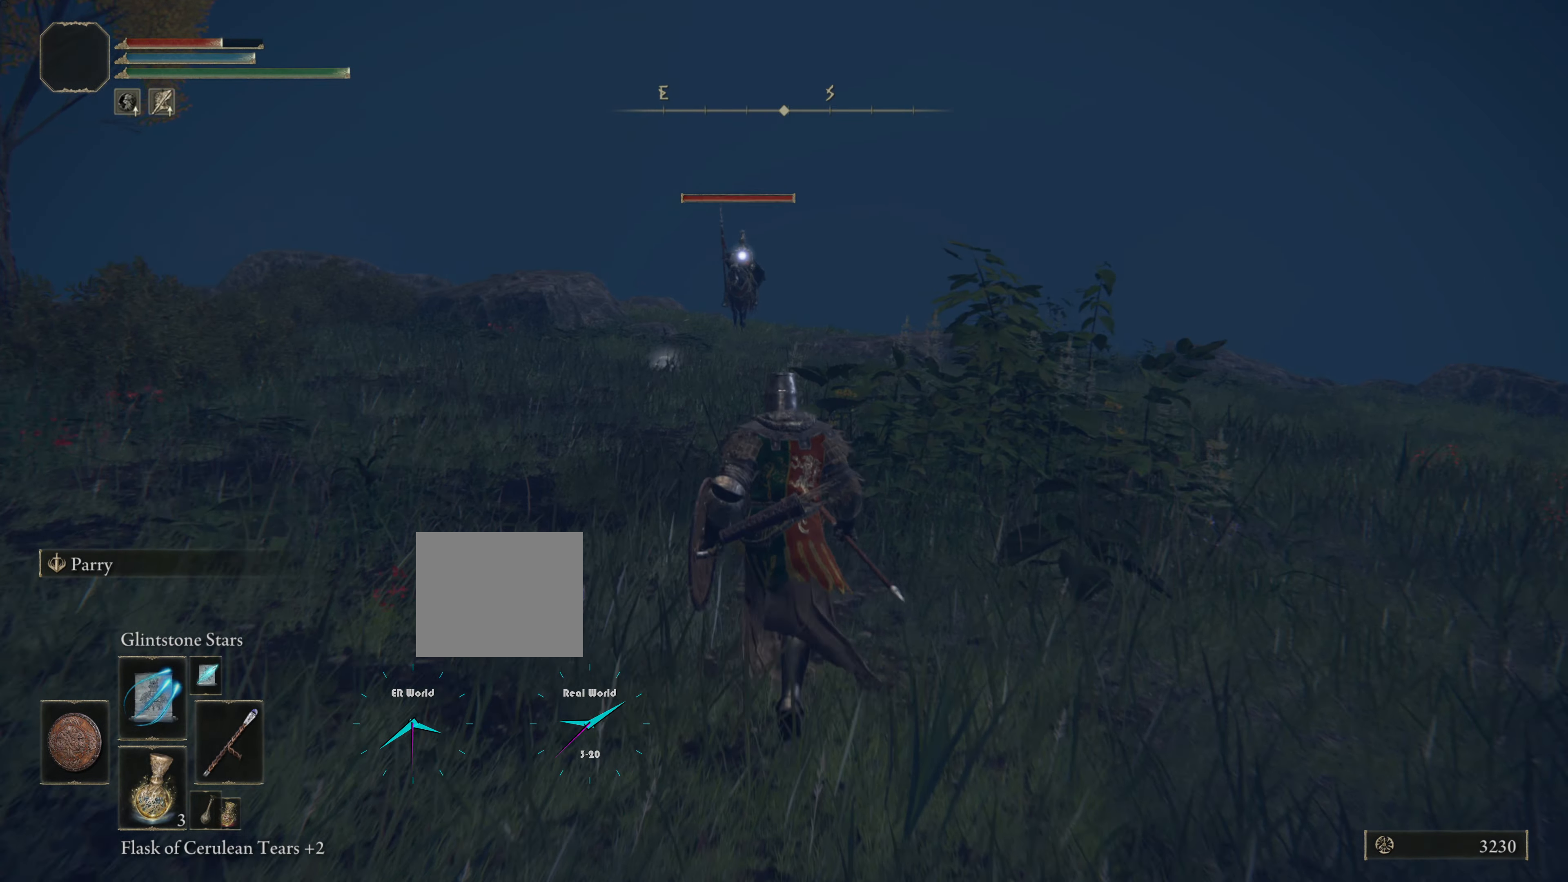
{"buttons": ["R1"], "left_stick": "right", "right_stick": "center", "events": [[317, "left_stick", "up-right"], [434, "left_stick", "right"]]}
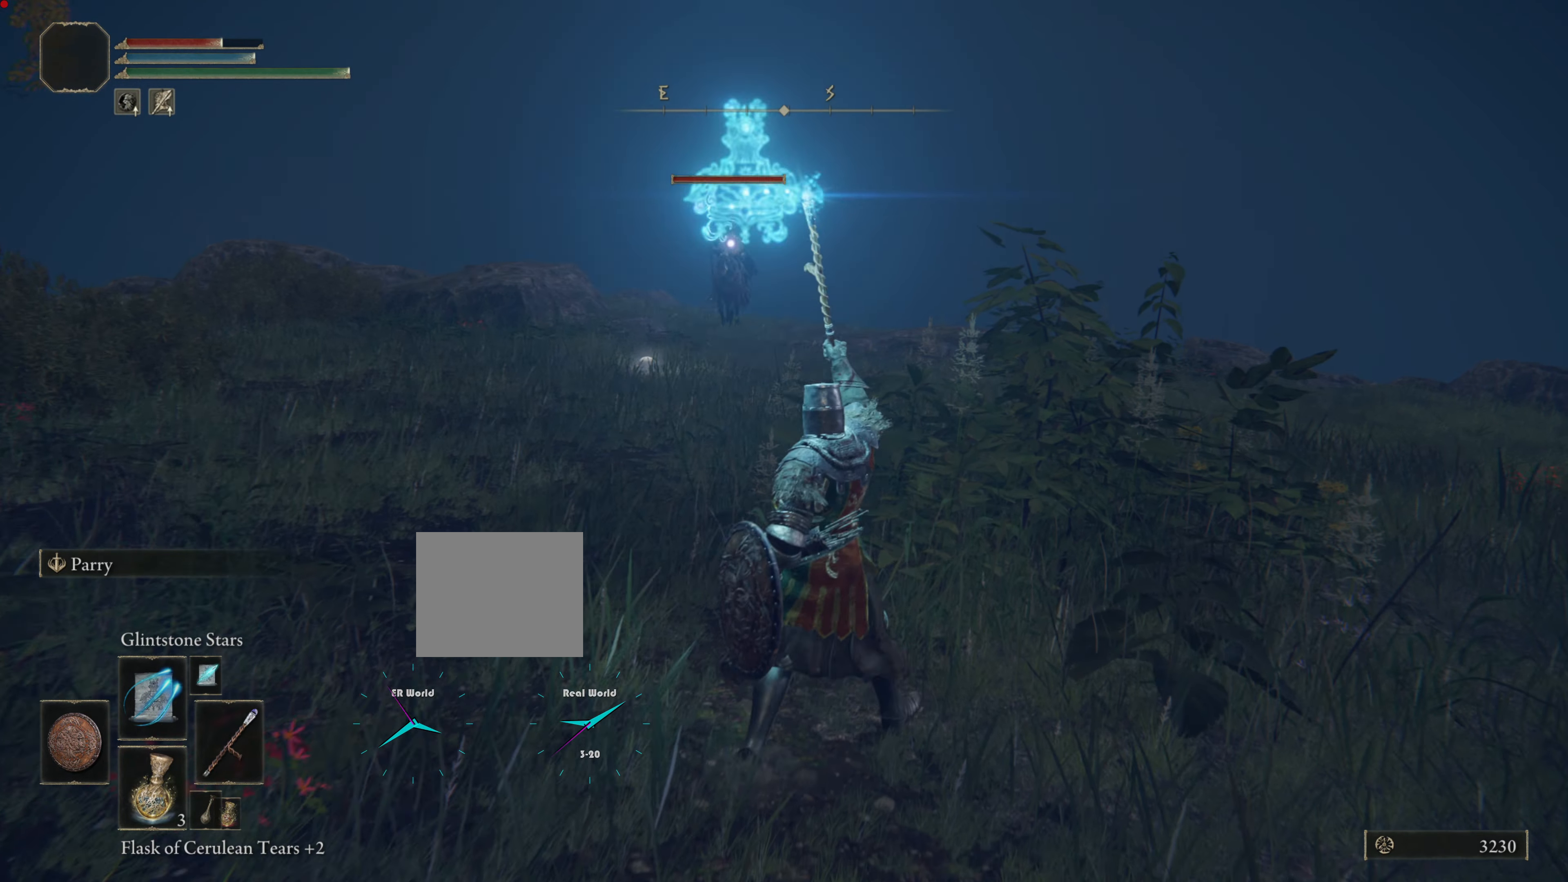
{"buttons": ["R1"], "left_stick": "up", "right_stick": "center", "events": [[300, "left_stick", "up"]]}
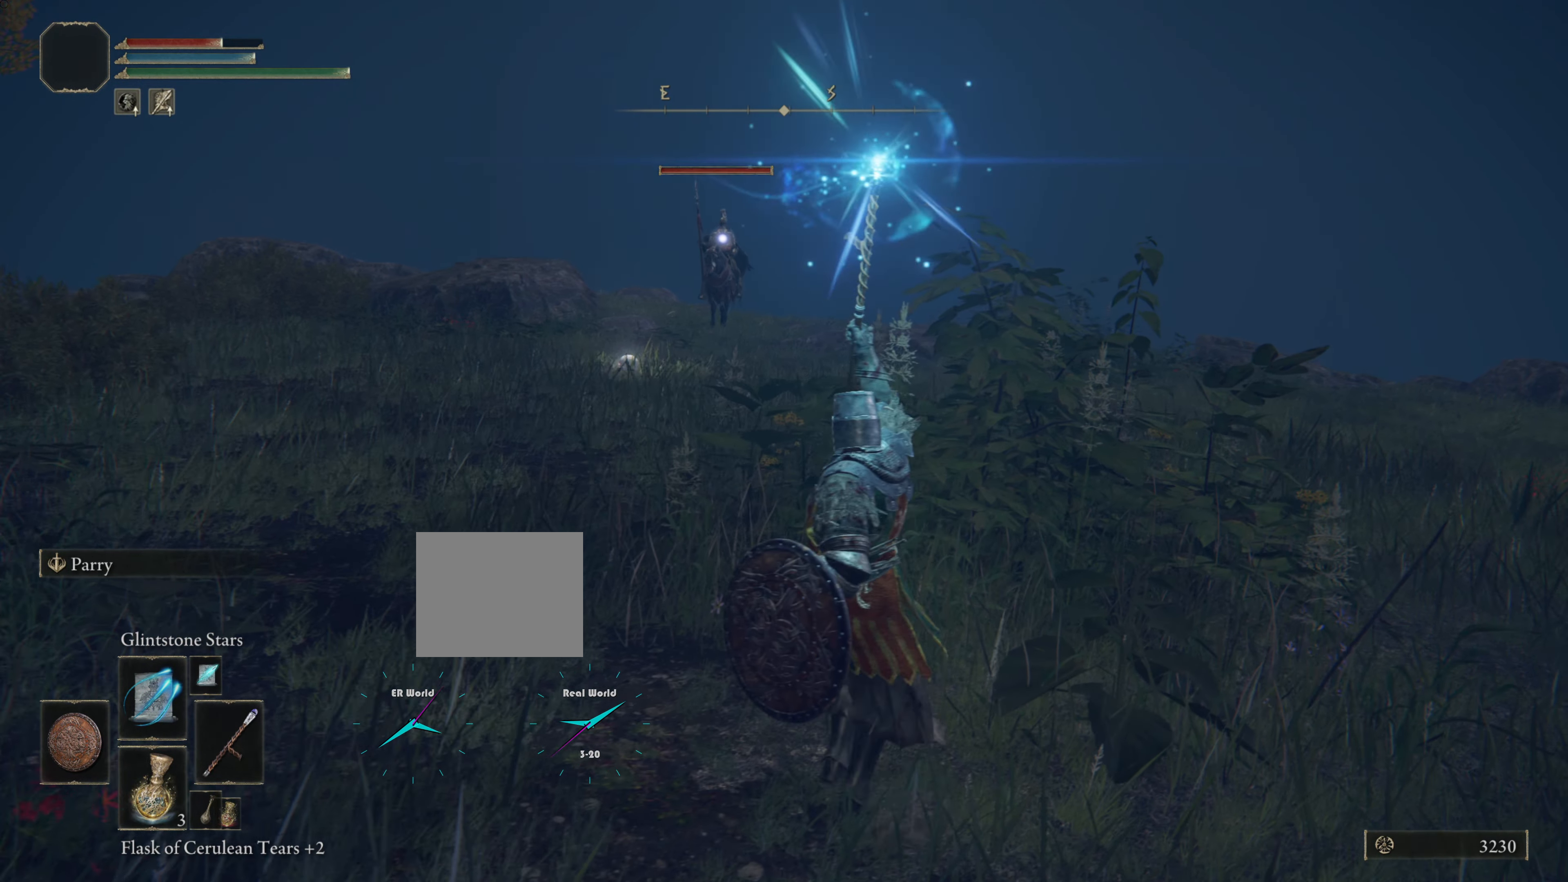
{"buttons": ["R1"], "left_stick": "up", "right_stick": "center", "events": []}
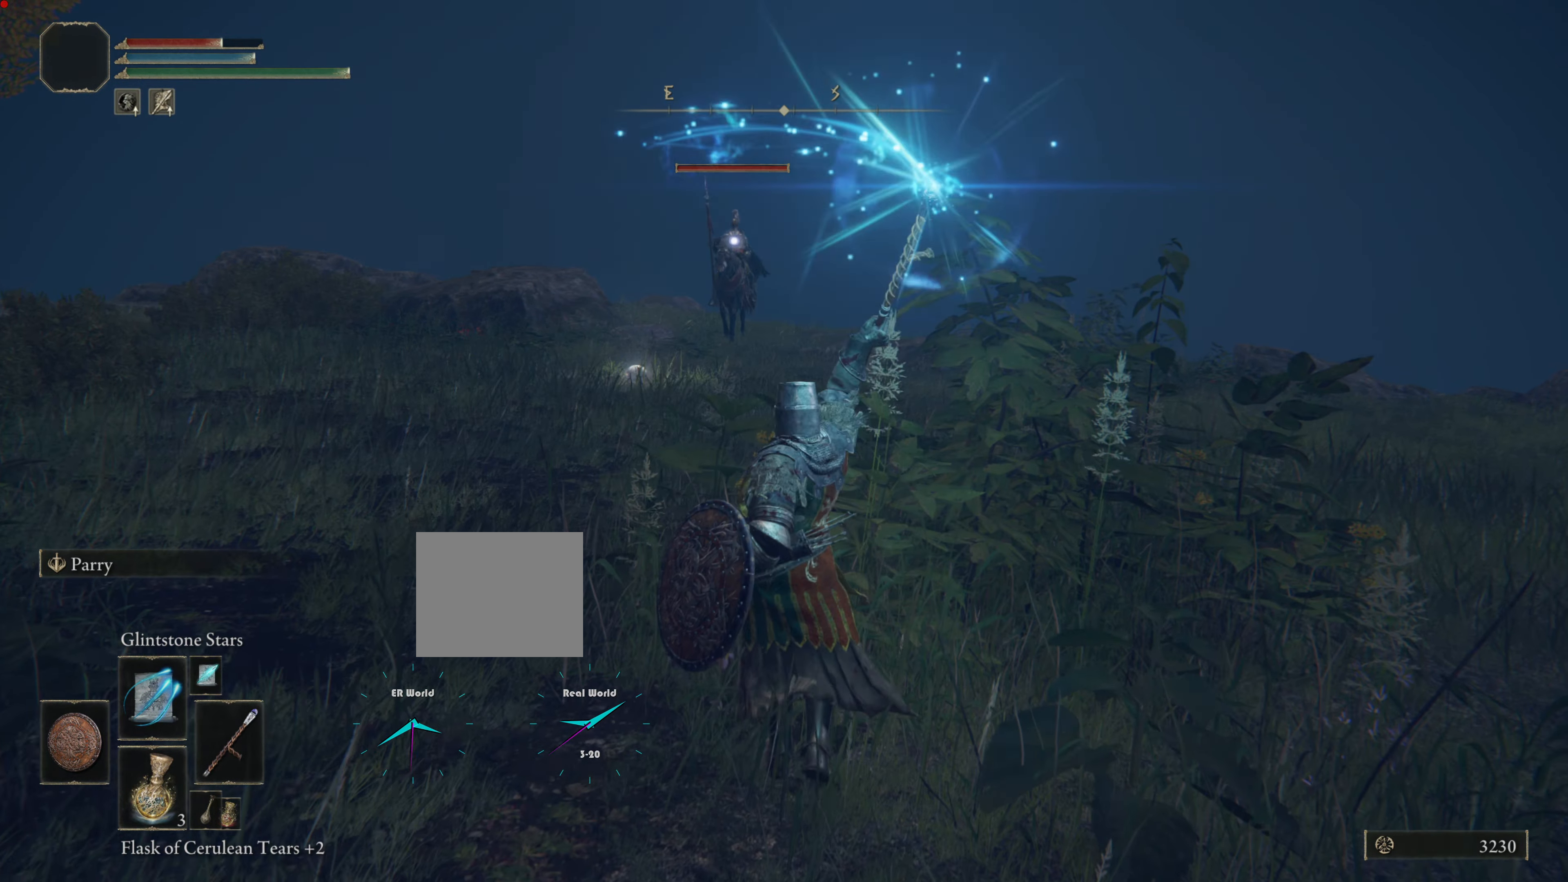
{"buttons": ["R1"], "left_stick": "up", "right_stick": "center", "events": []}
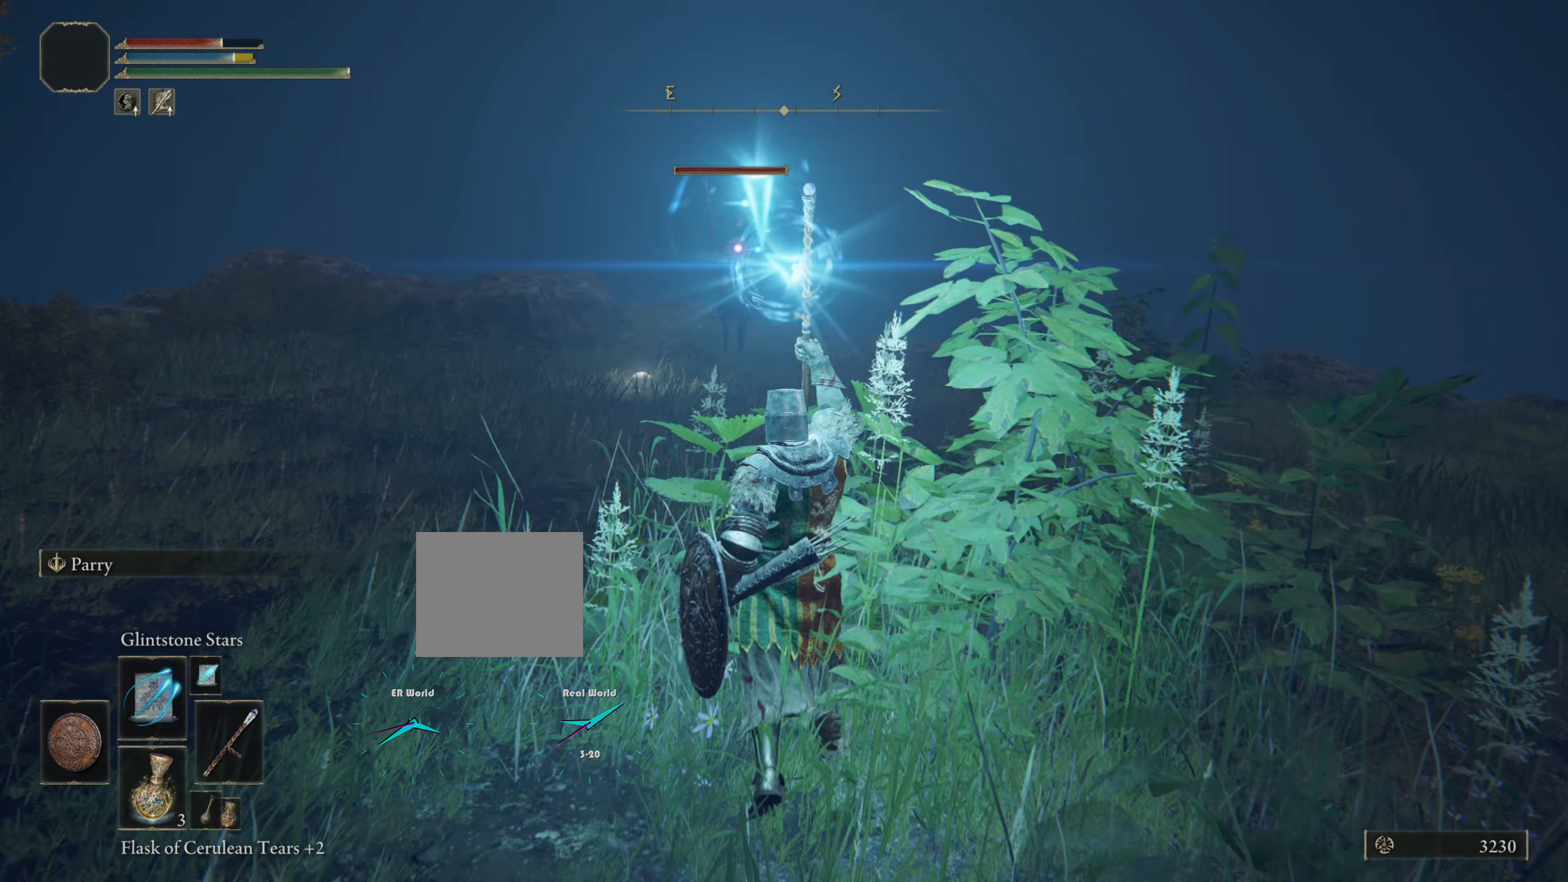
{"buttons": ["R1"], "left_stick": "up", "right_stick": "center", "events": []}
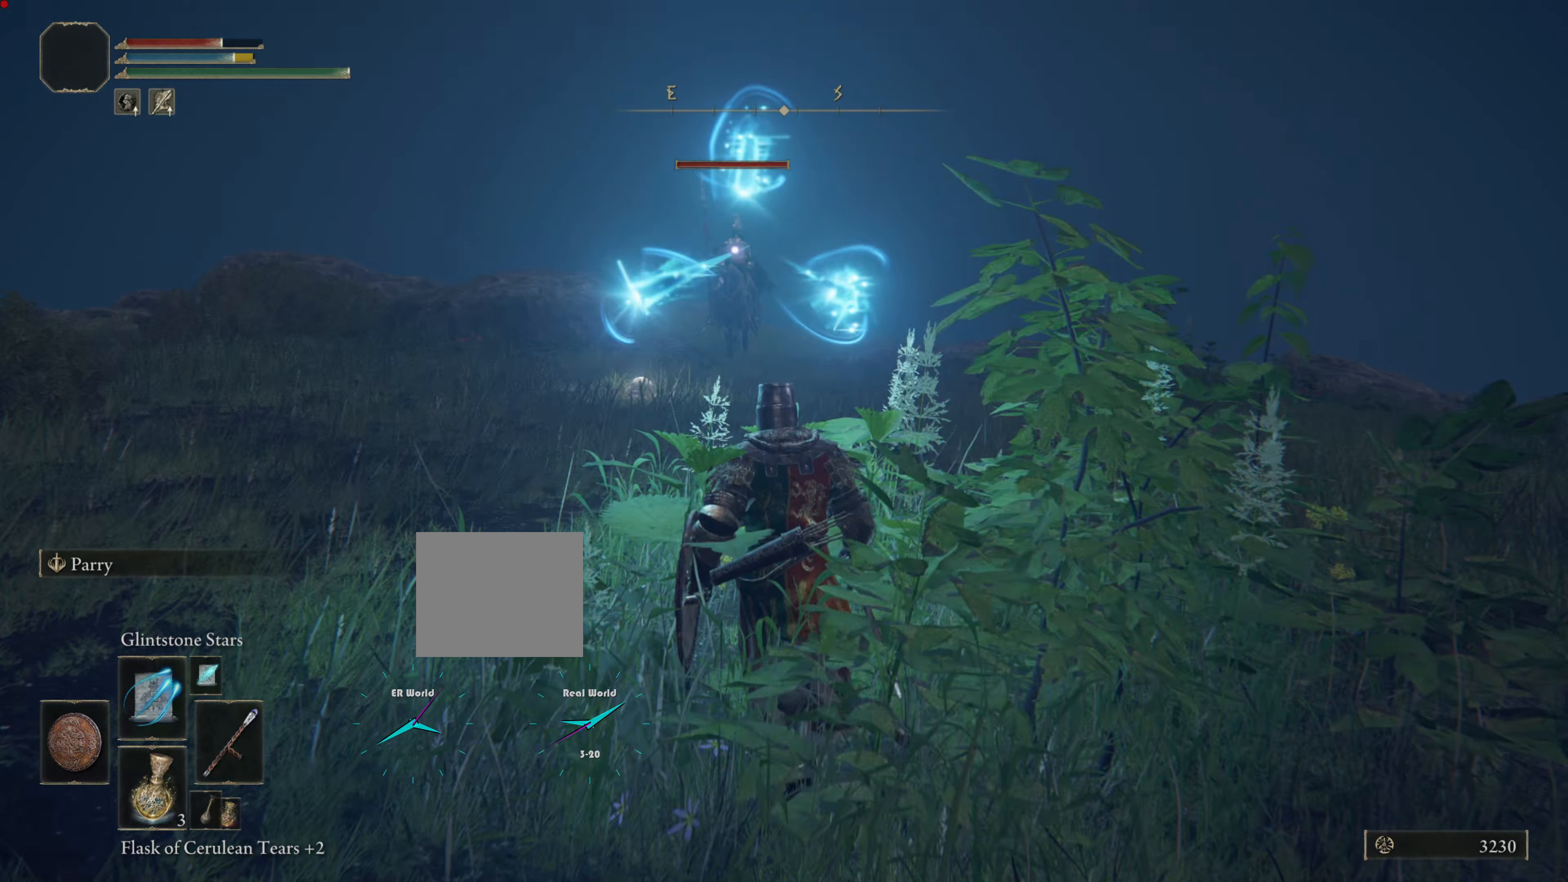
{"buttons": ["R1"], "left_stick": "left", "right_stick": "center", "events": [[283, "left_stick", "up-left"], [450, "left_stick", "left"]]}
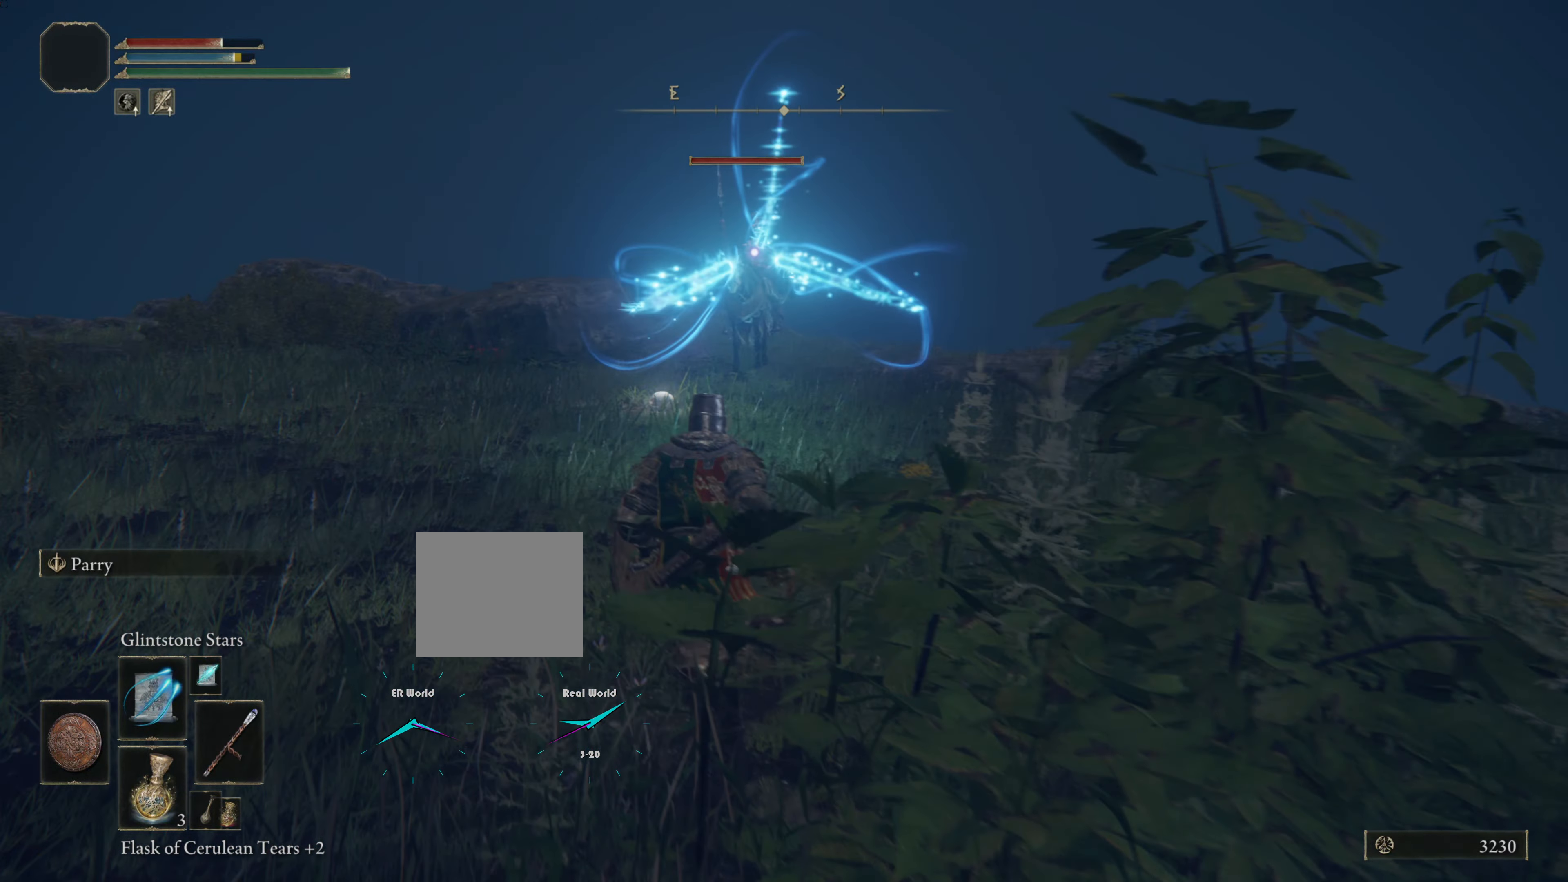
{"buttons": ["R1"], "left_stick": "down", "right_stick": "center", "events": [[33, "left_stick", "down-left"], [100, "R1", "up"], [167, "left_stick", "down"], [234, "R1", "down"]]}
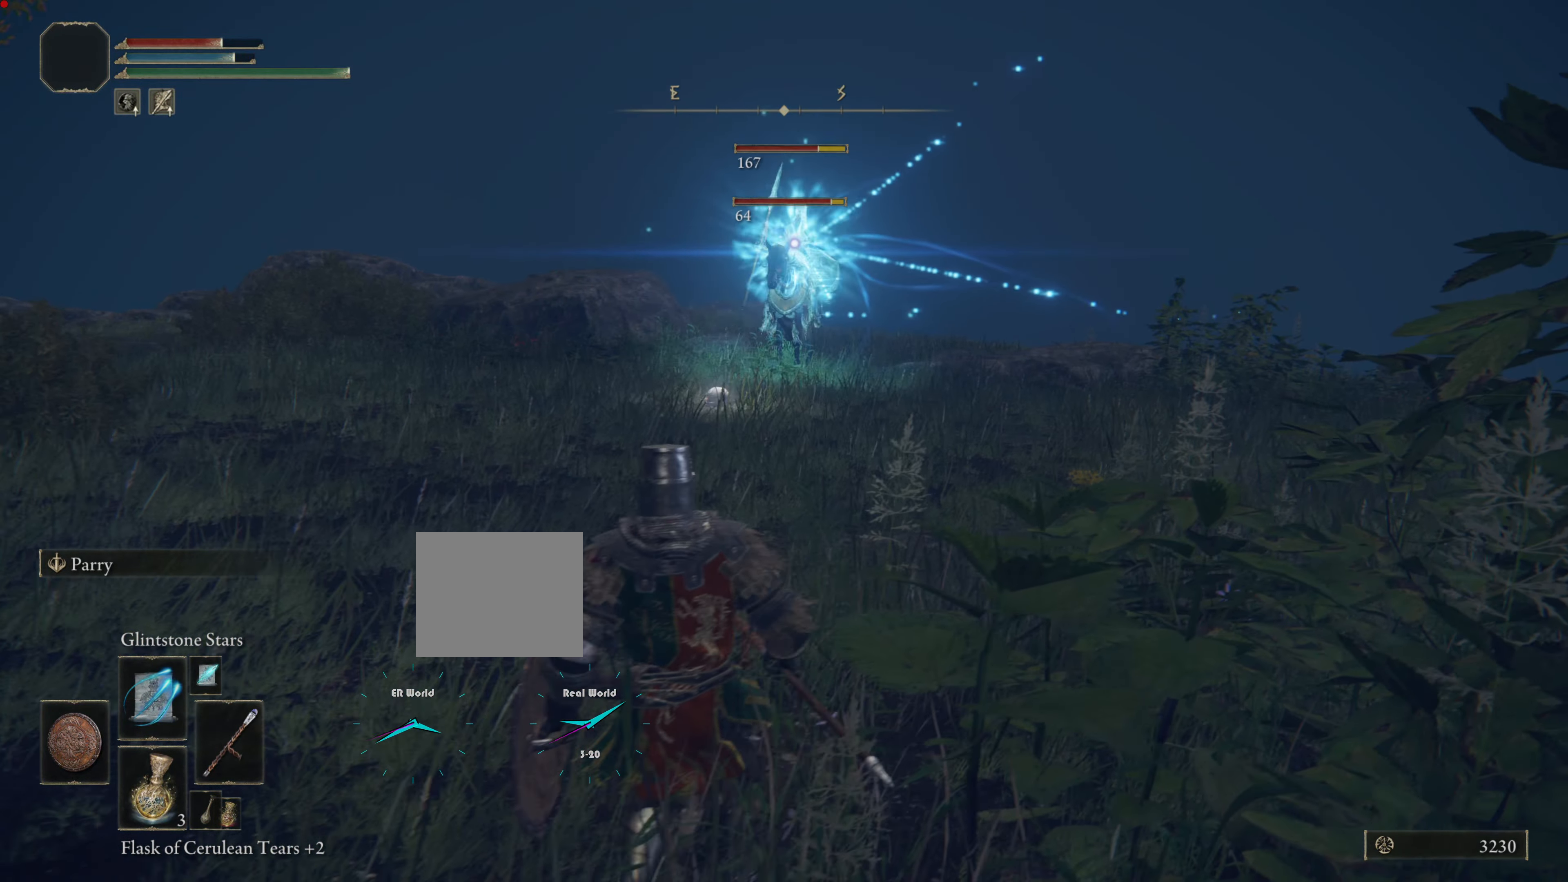
{"buttons": ["R1"], "left_stick": "down", "right_stick": "center", "events": []}
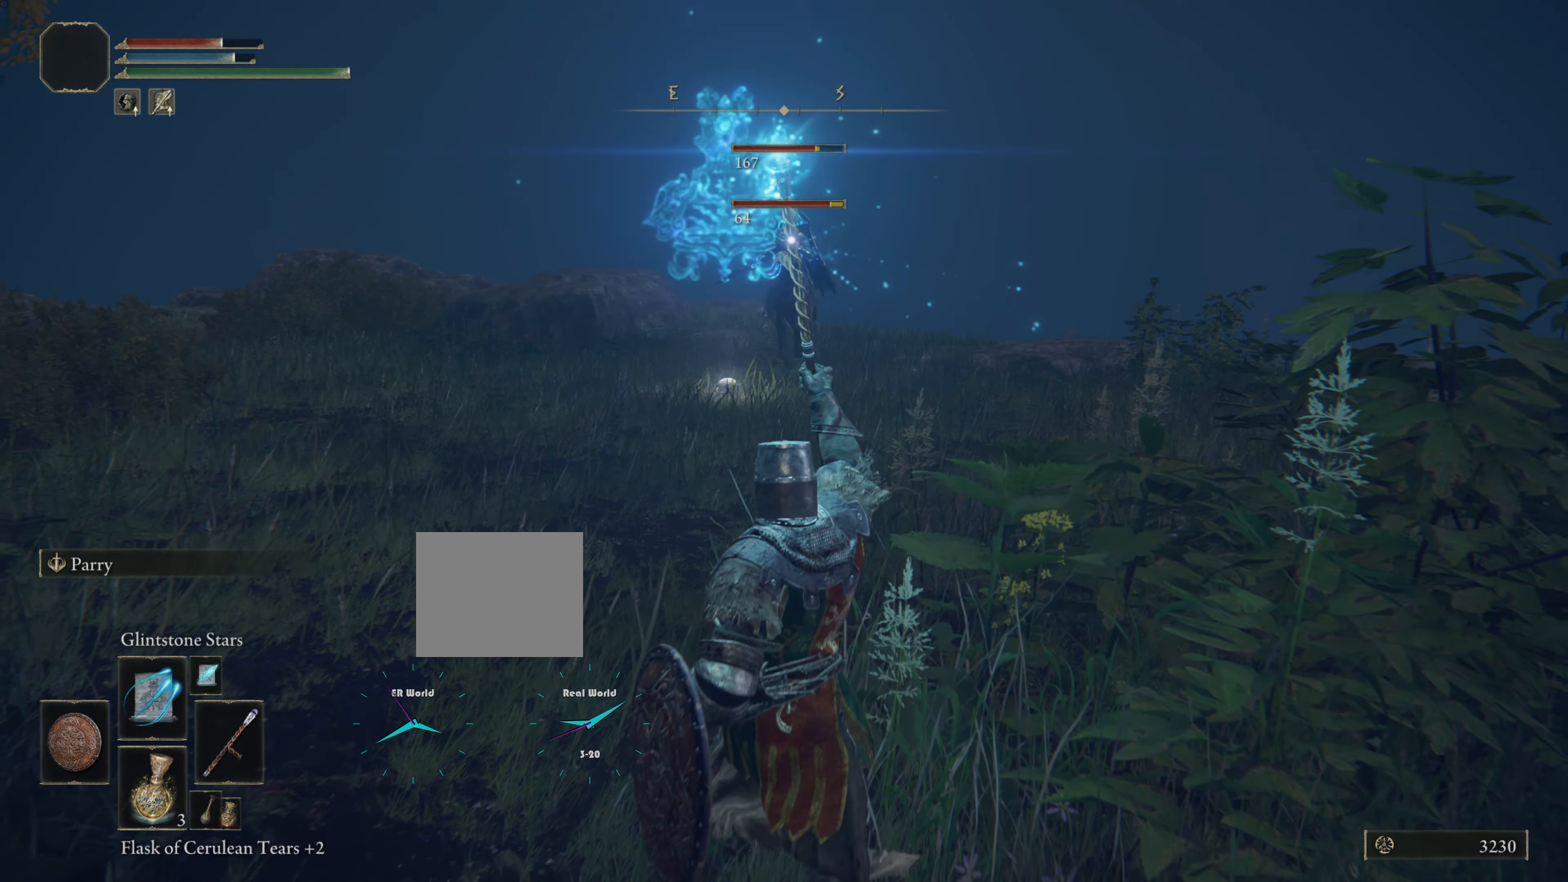
{"buttons": ["R1"], "left_stick": "down", "right_stick": "center", "events": []}
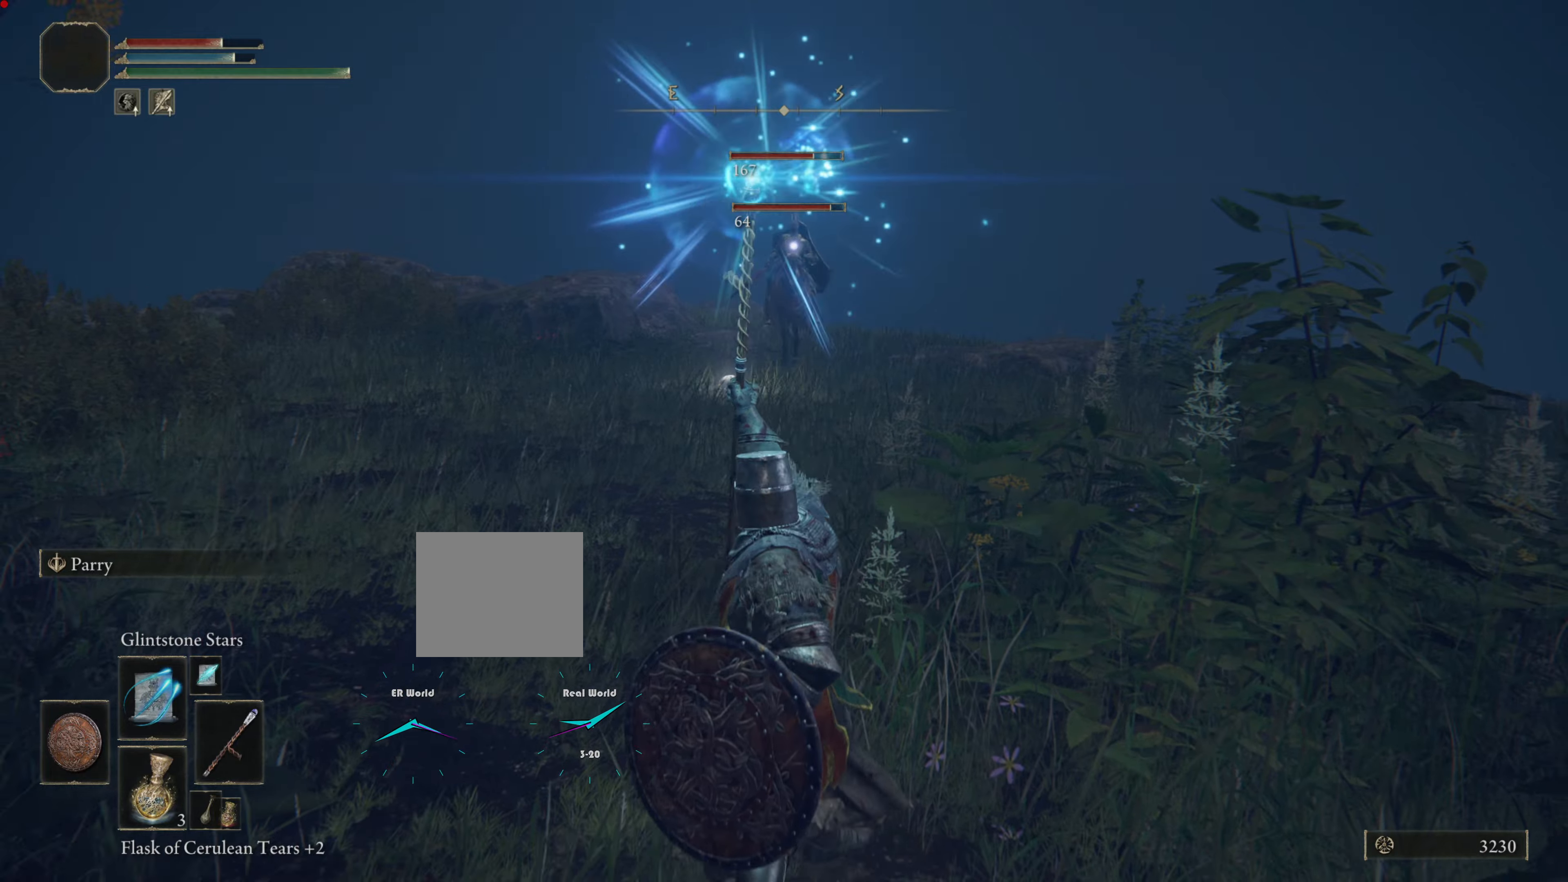
{"buttons": ["R1"], "left_stick": "down", "right_stick": "center", "events": []}
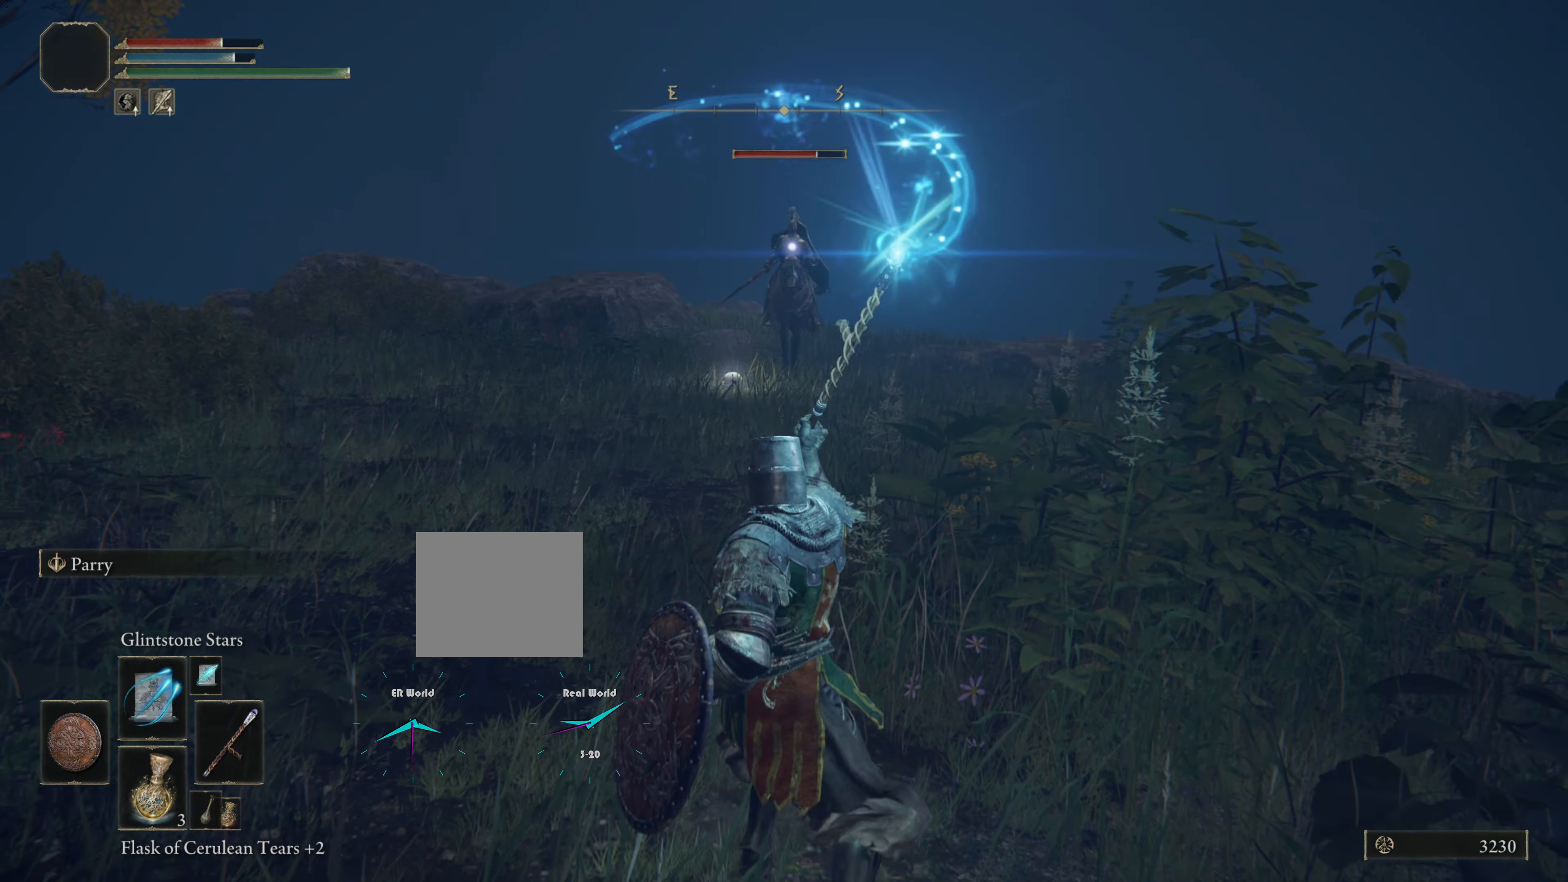
{"buttons": ["R1"], "left_stick": "down", "right_stick": "center", "events": []}
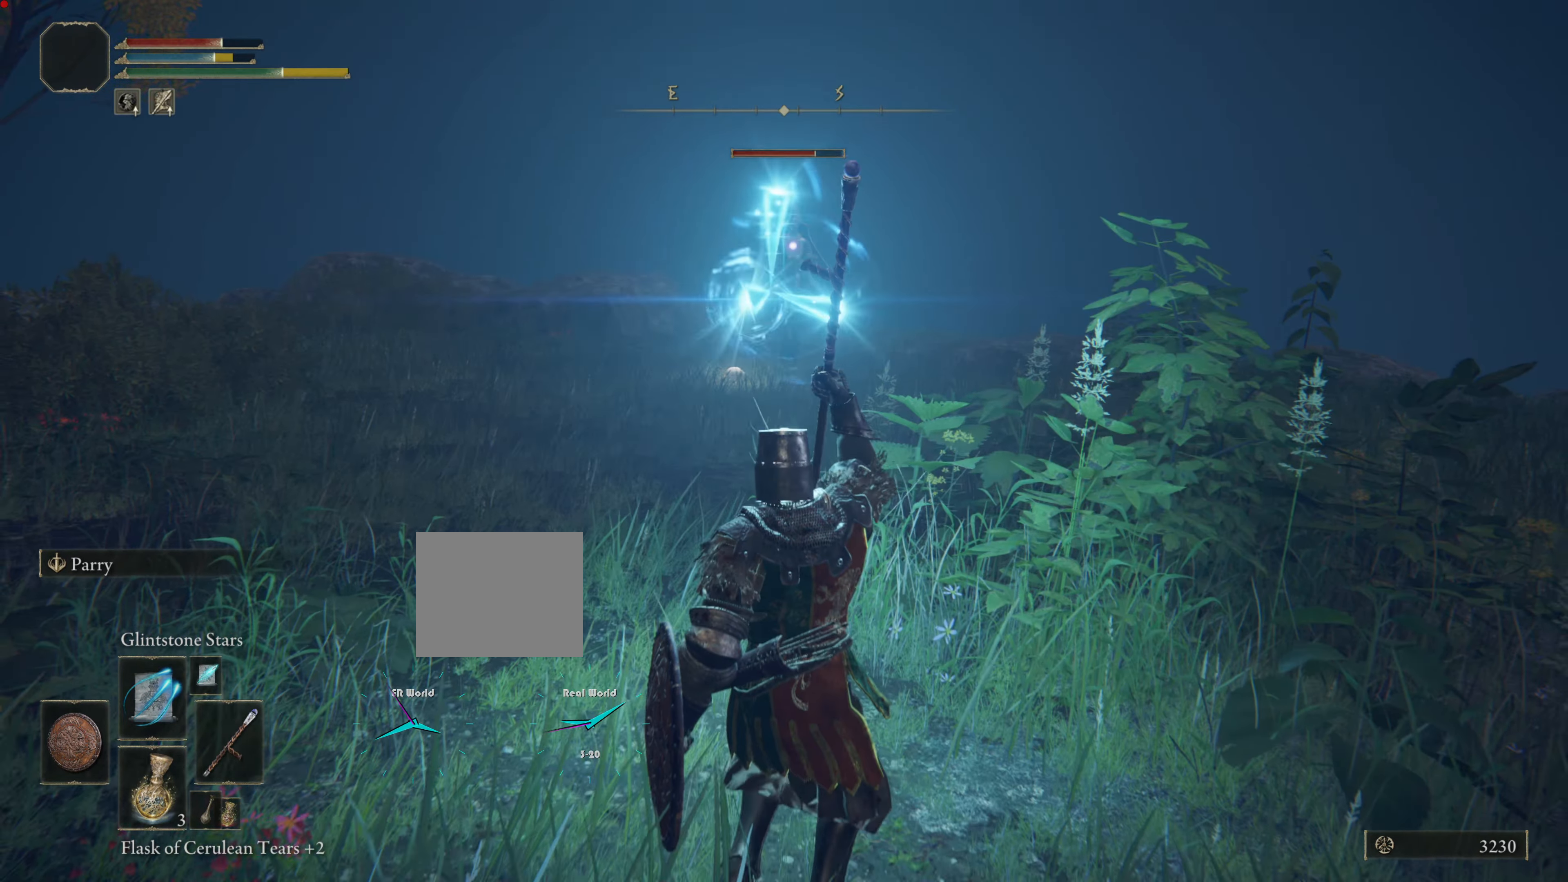
{"buttons": ["R1"], "left_stick": "down", "right_stick": "center", "events": []}
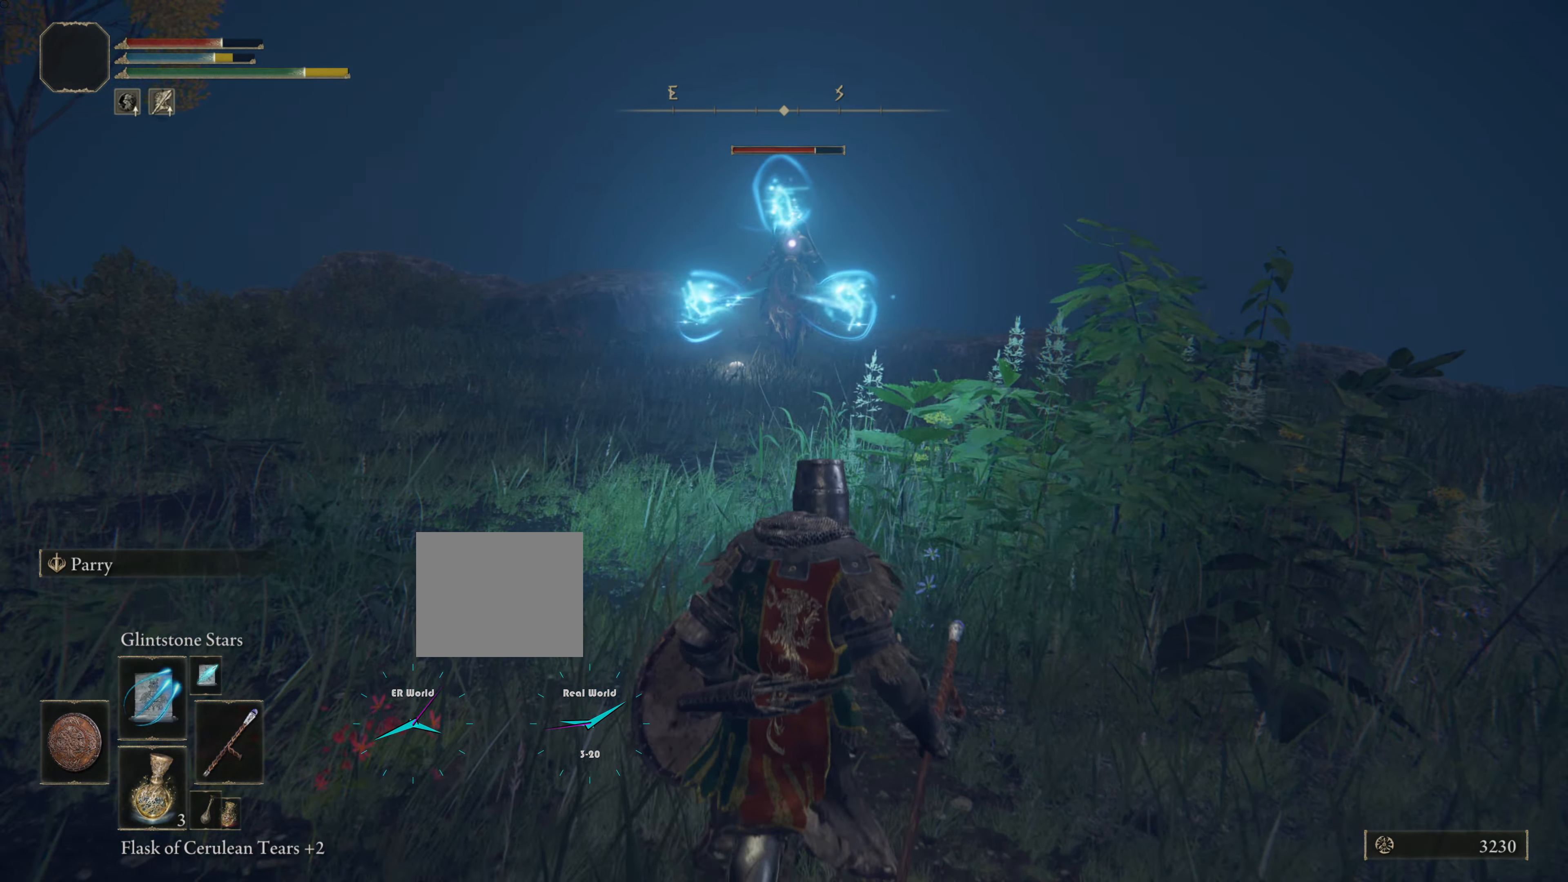
{"buttons": ["R1"], "left_stick": "up-left", "right_stick": "center", "events": [[451, "left_stick", "up-left"]]}
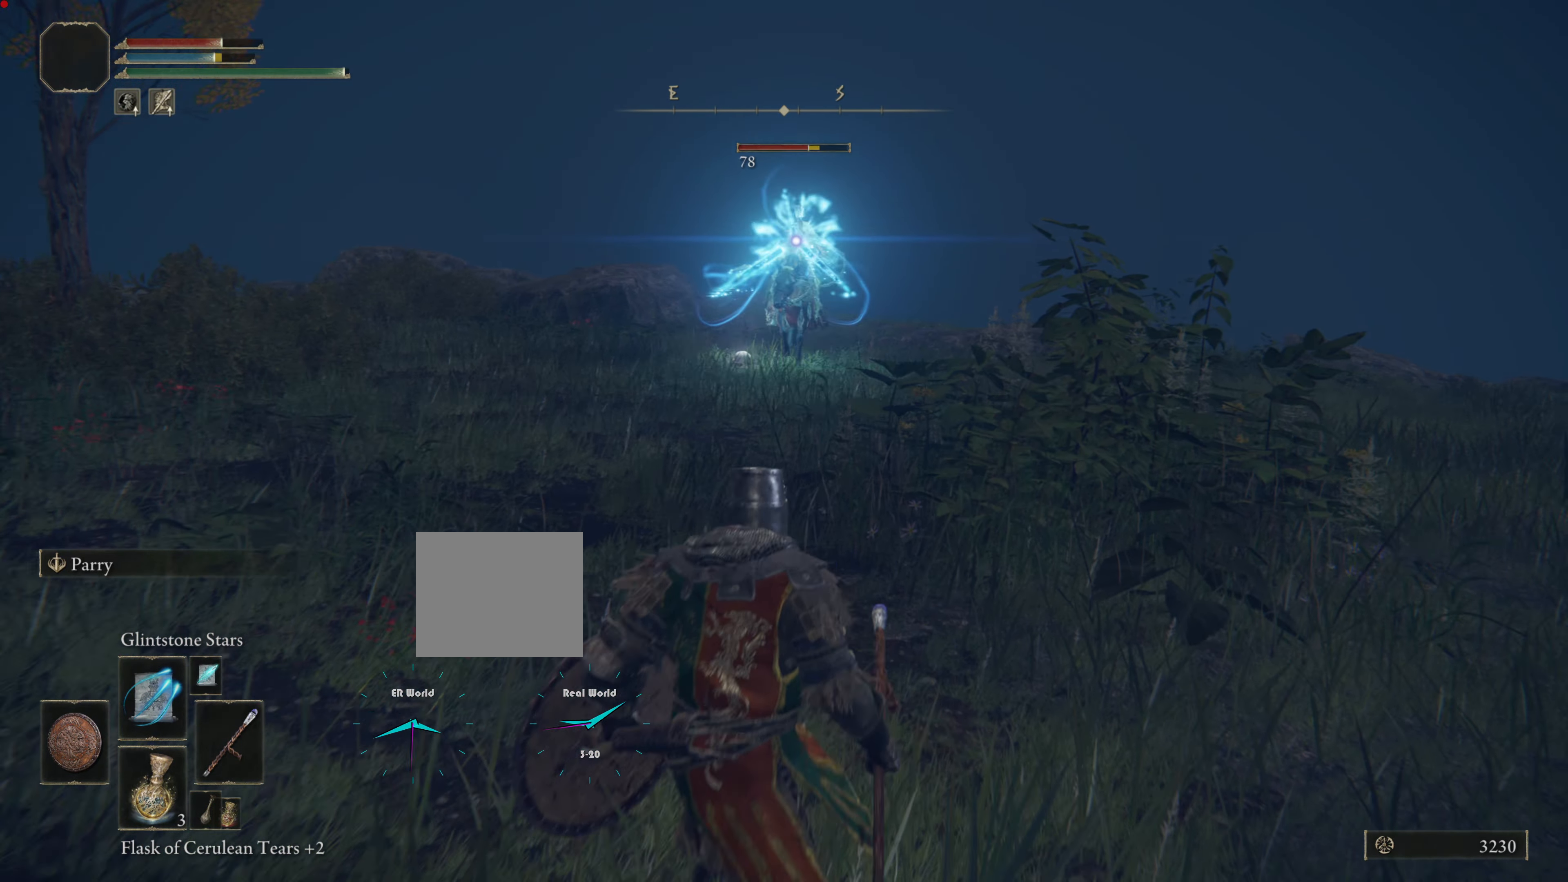
{"buttons": [], "left_stick": "down", "right_stick": "center", "events": [[217, "left_stick", "down-left"], [333, "left_stick", "down"], [434, "R1", "up"]]}
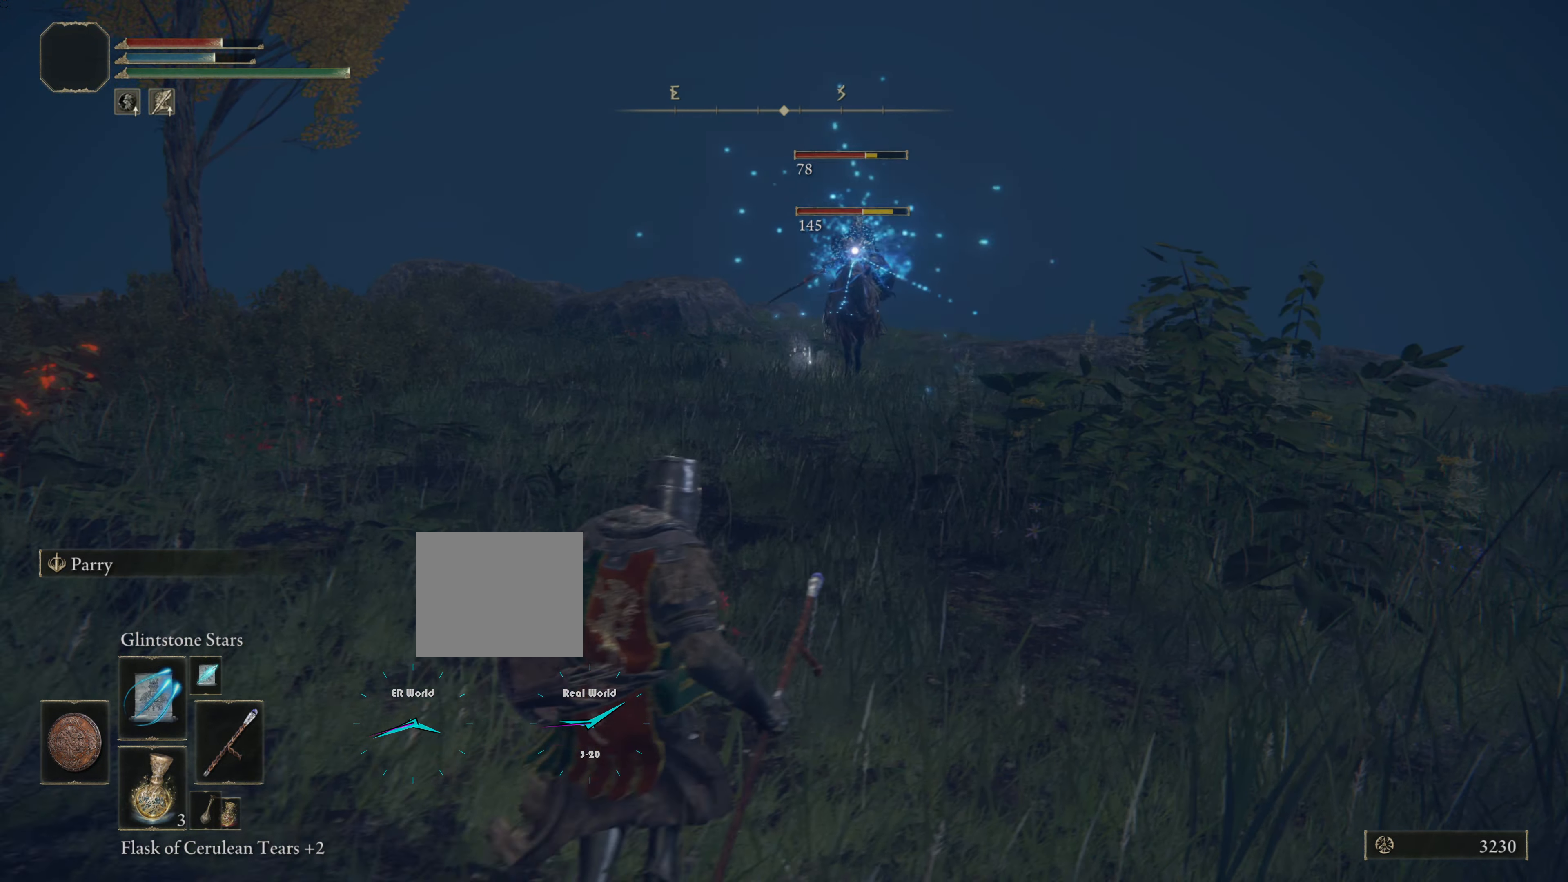
{"buttons": ["R1"], "left_stick": "down", "right_stick": "center", "events": [[34, "R1", "down"]]}
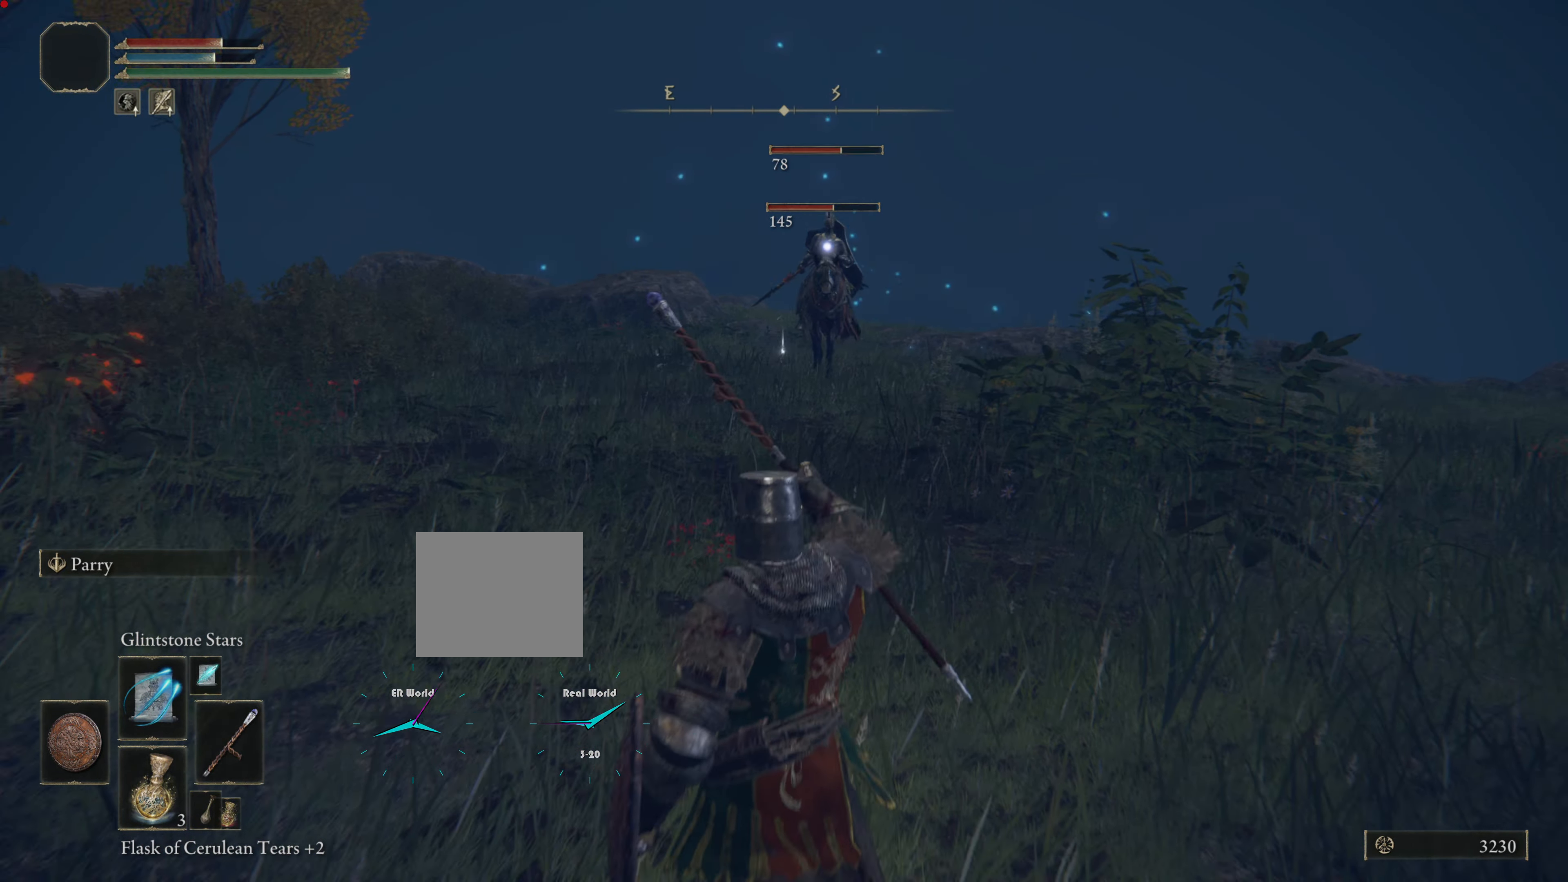
{"buttons": ["R1"], "left_stick": "down", "right_stick": "center", "events": [[267, "left_stick", "left"], [400, "left_stick", "down"]]}
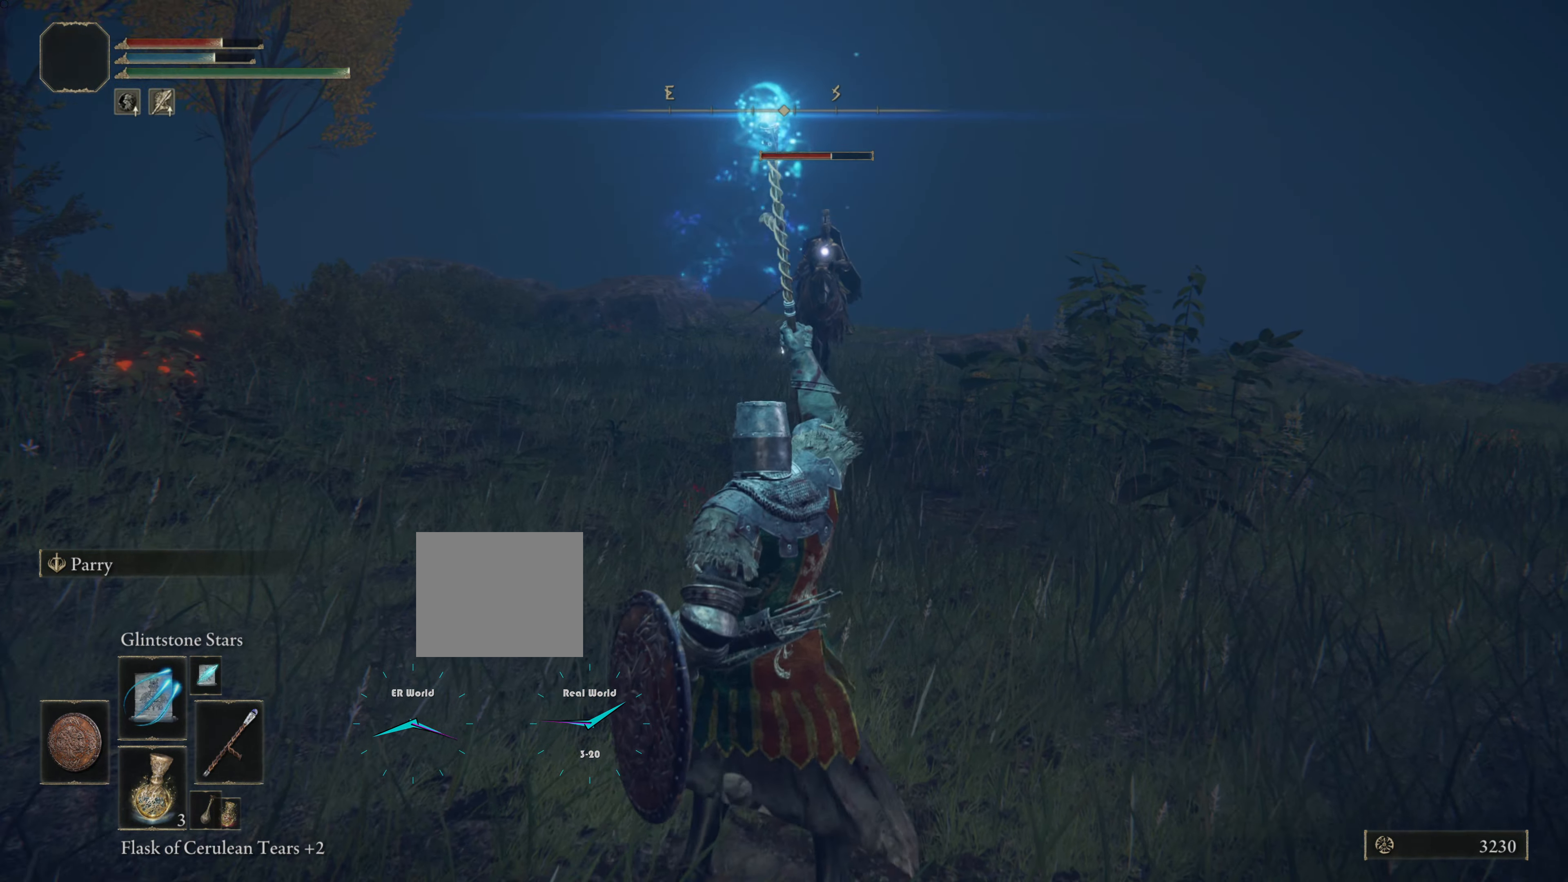
{"buttons": ["R1"], "left_stick": "up-left", "right_stick": "center", "events": [[251, "left_stick", "up-left"]]}
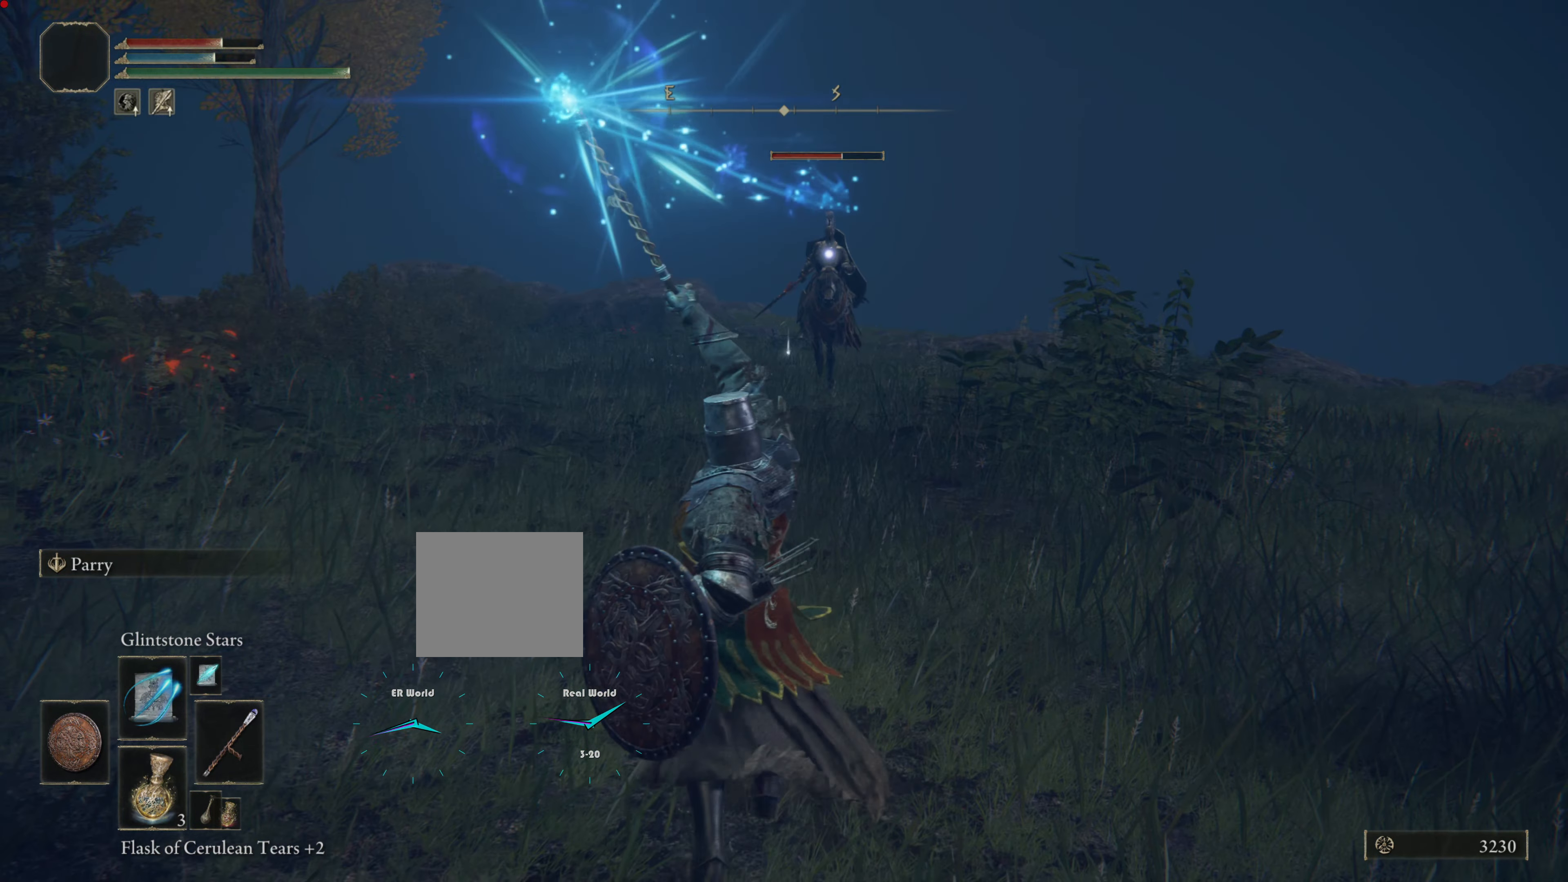
{"buttons": ["R1"], "left_stick": "down", "right_stick": "center", "events": [[83, "left_stick", "down"], [300, "left_stick", "up"], [434, "left_stick", "down"]]}
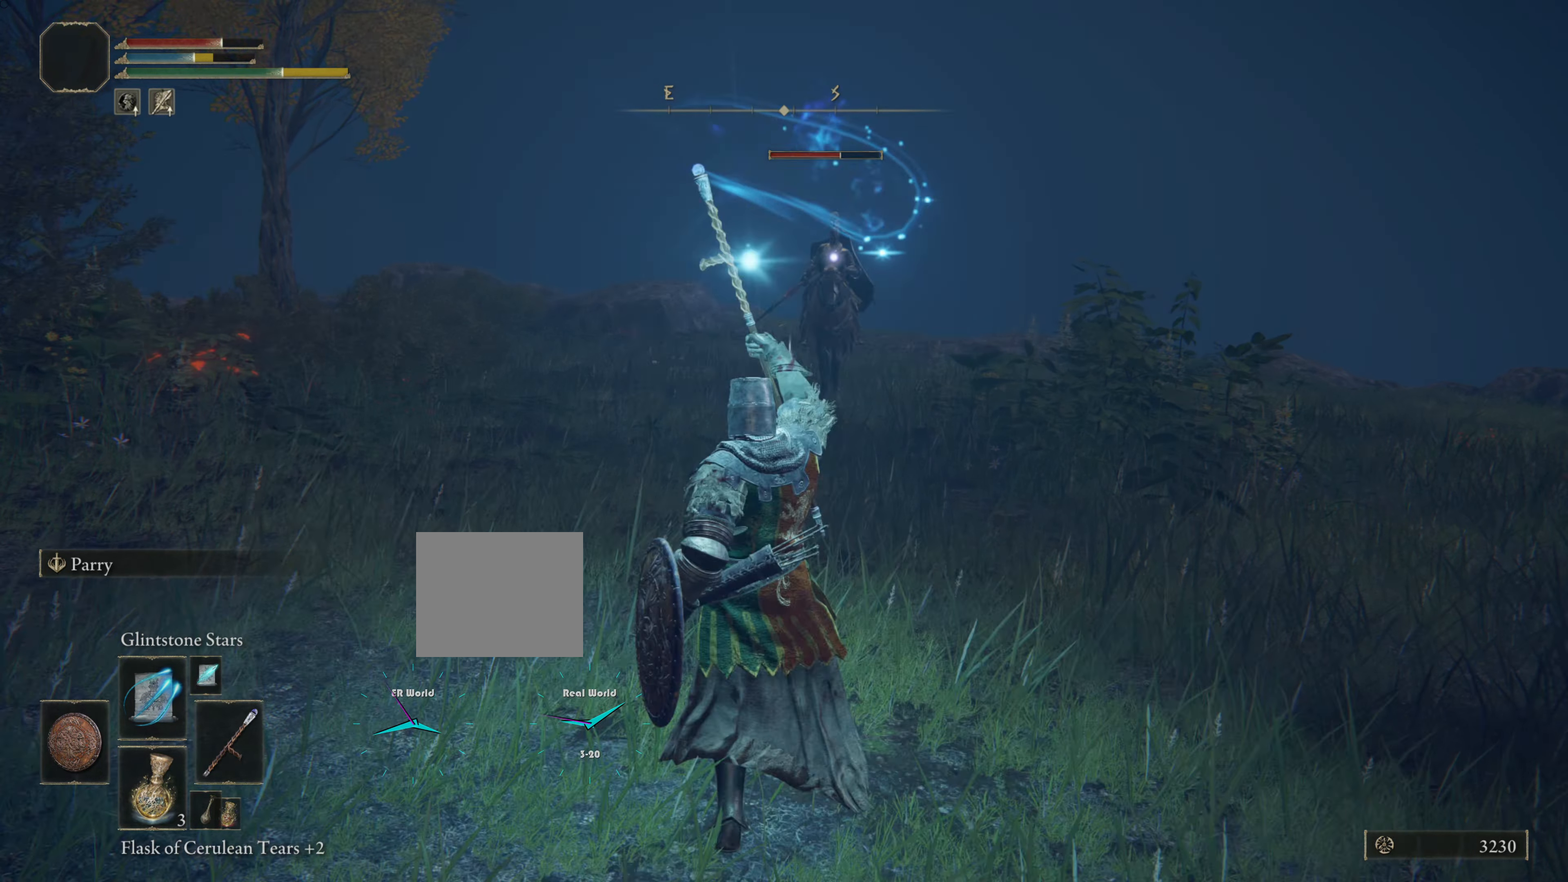
{"buttons": ["R1"], "left_stick": "down", "right_stick": "center", "events": []}
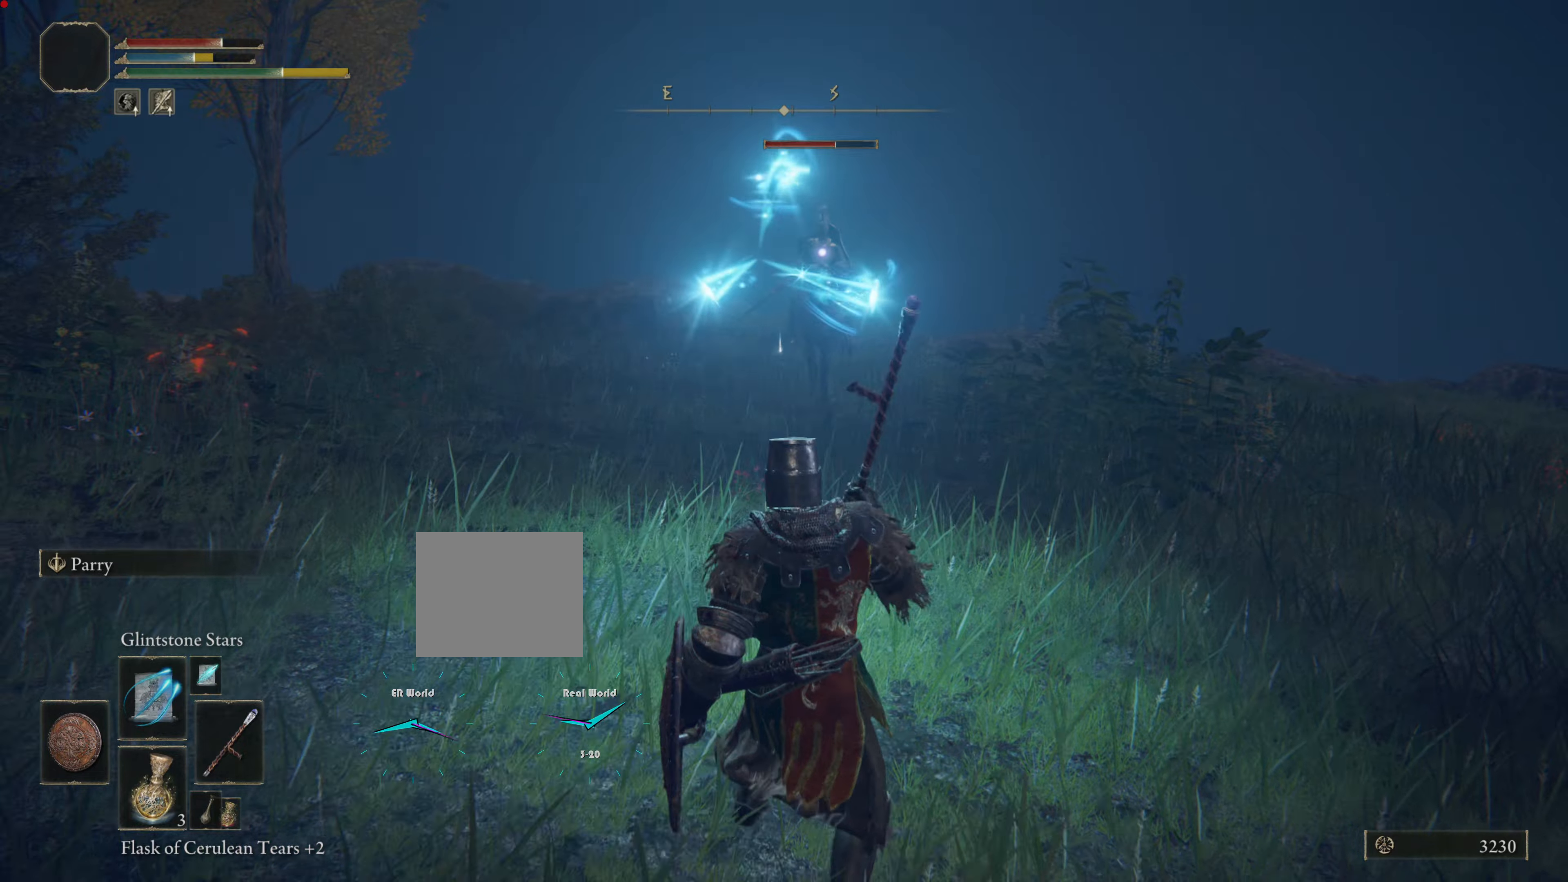
{"buttons": ["R1"], "left_stick": "up-left", "right_stick": "center", "events": [[217, "left_stick", "up-left"]]}